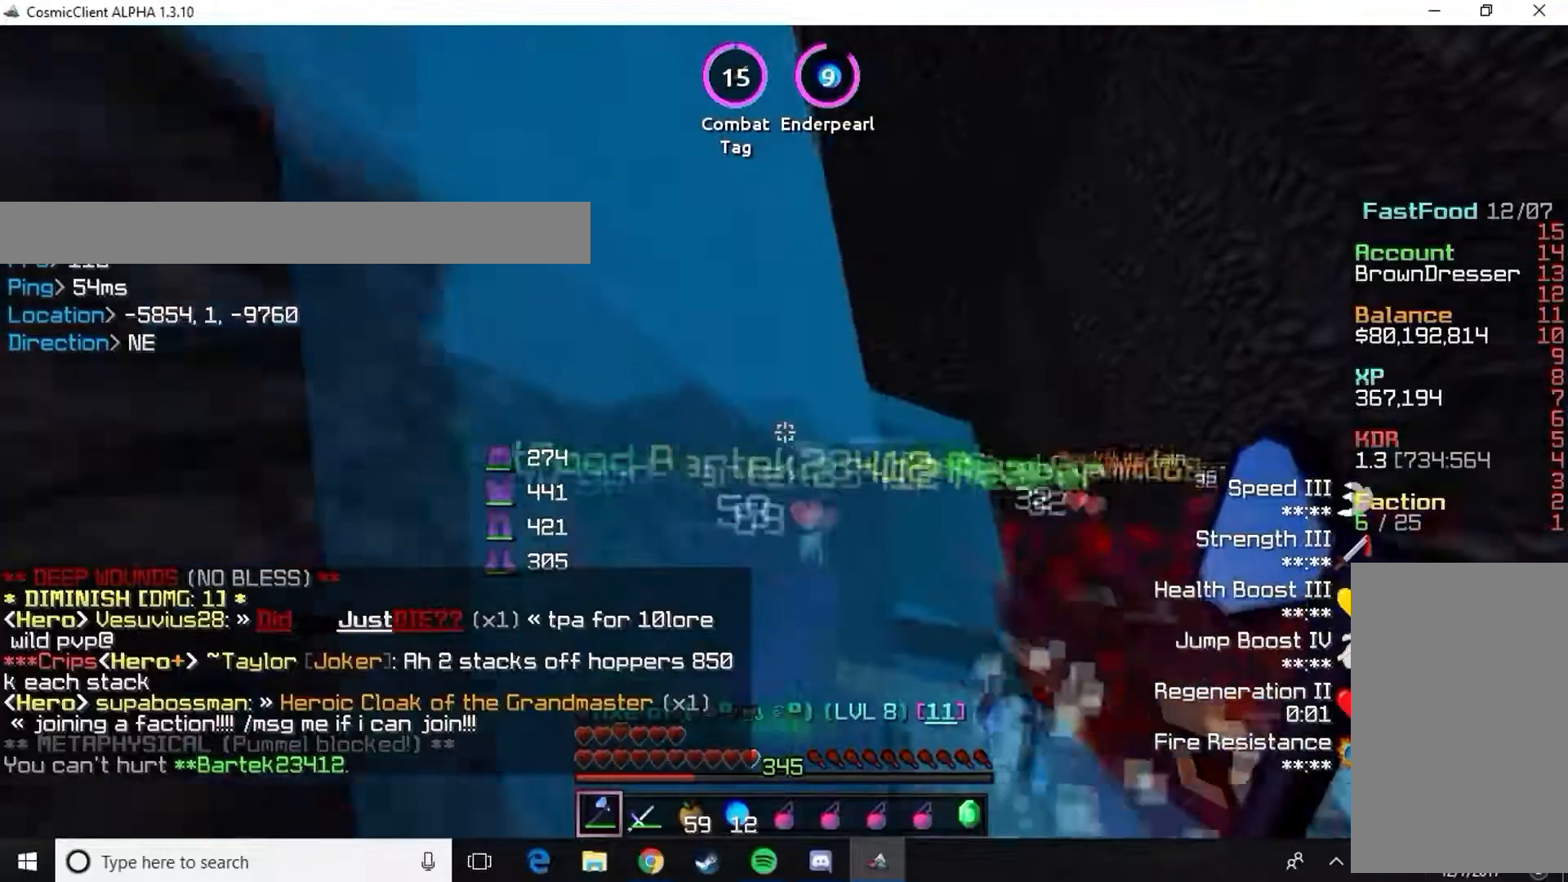
Gameplay with keyboard and mouse; each line is a JSON object with the keys and mouse buttons held at the frame after it. "events" lists presses ("down") and releases ("up") of "a", "d", "s", "w", "mouse_left" and "mouse_right" between this image and that frame as [ms after this image, input, new state], when the widget could be followed in between. "mouse_left", "mouse_right" = the "left", "right" buttons of the "mouse" list. No other keys are recorded. Fast repeated clicks can show as one long hold. Mouse movement is not recorded.
{"keys": ["a"], "mouse": [], "events": [[434, "a", "down"]]}
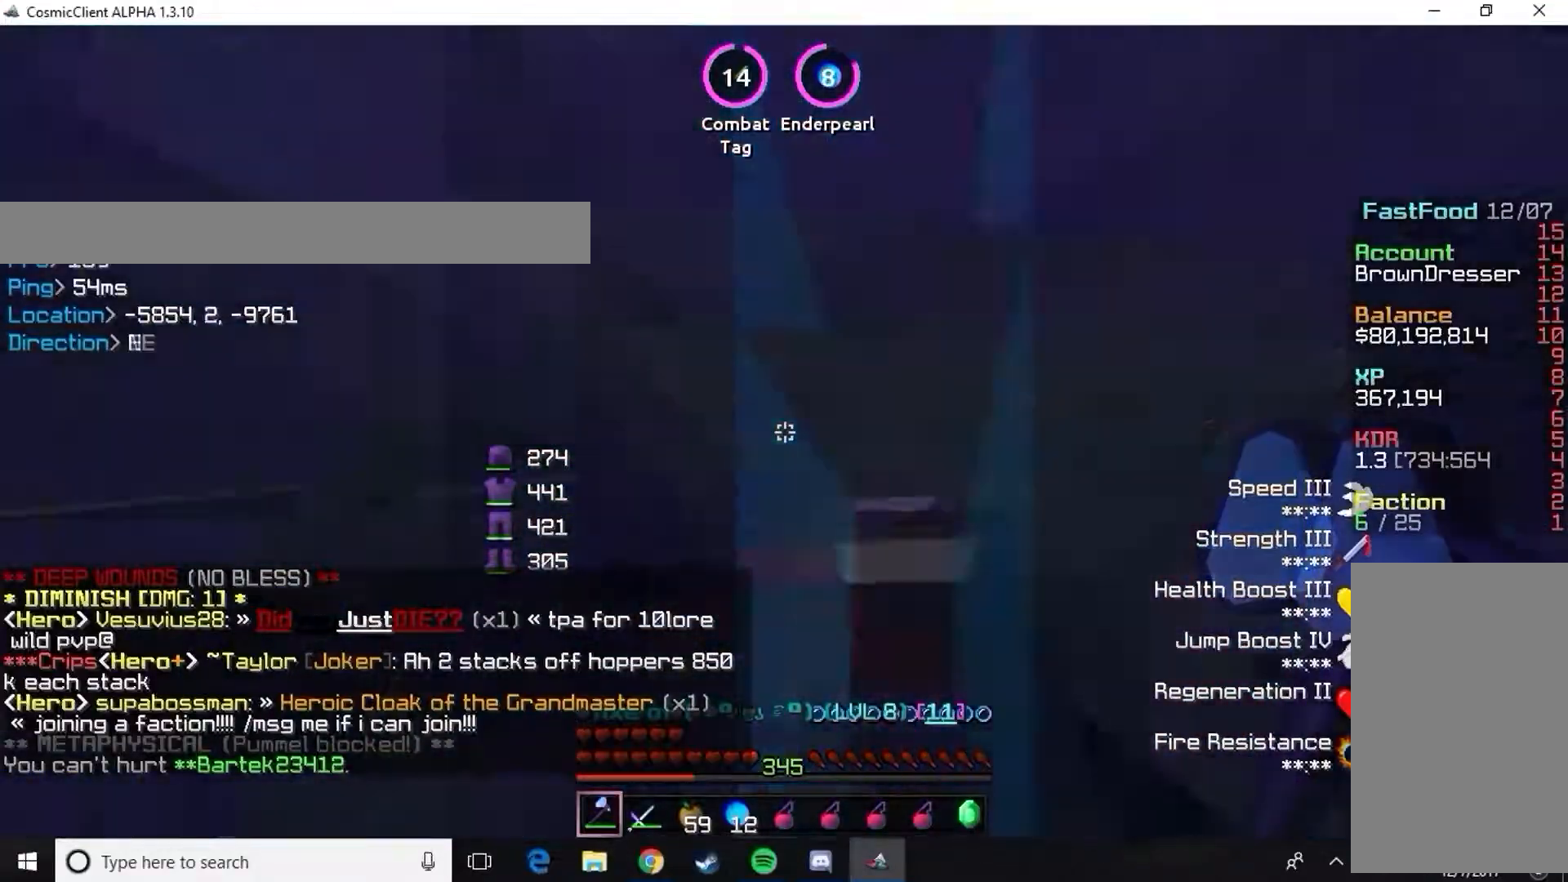
{"keys": [], "mouse": [], "events": [[84, "a", "up"]]}
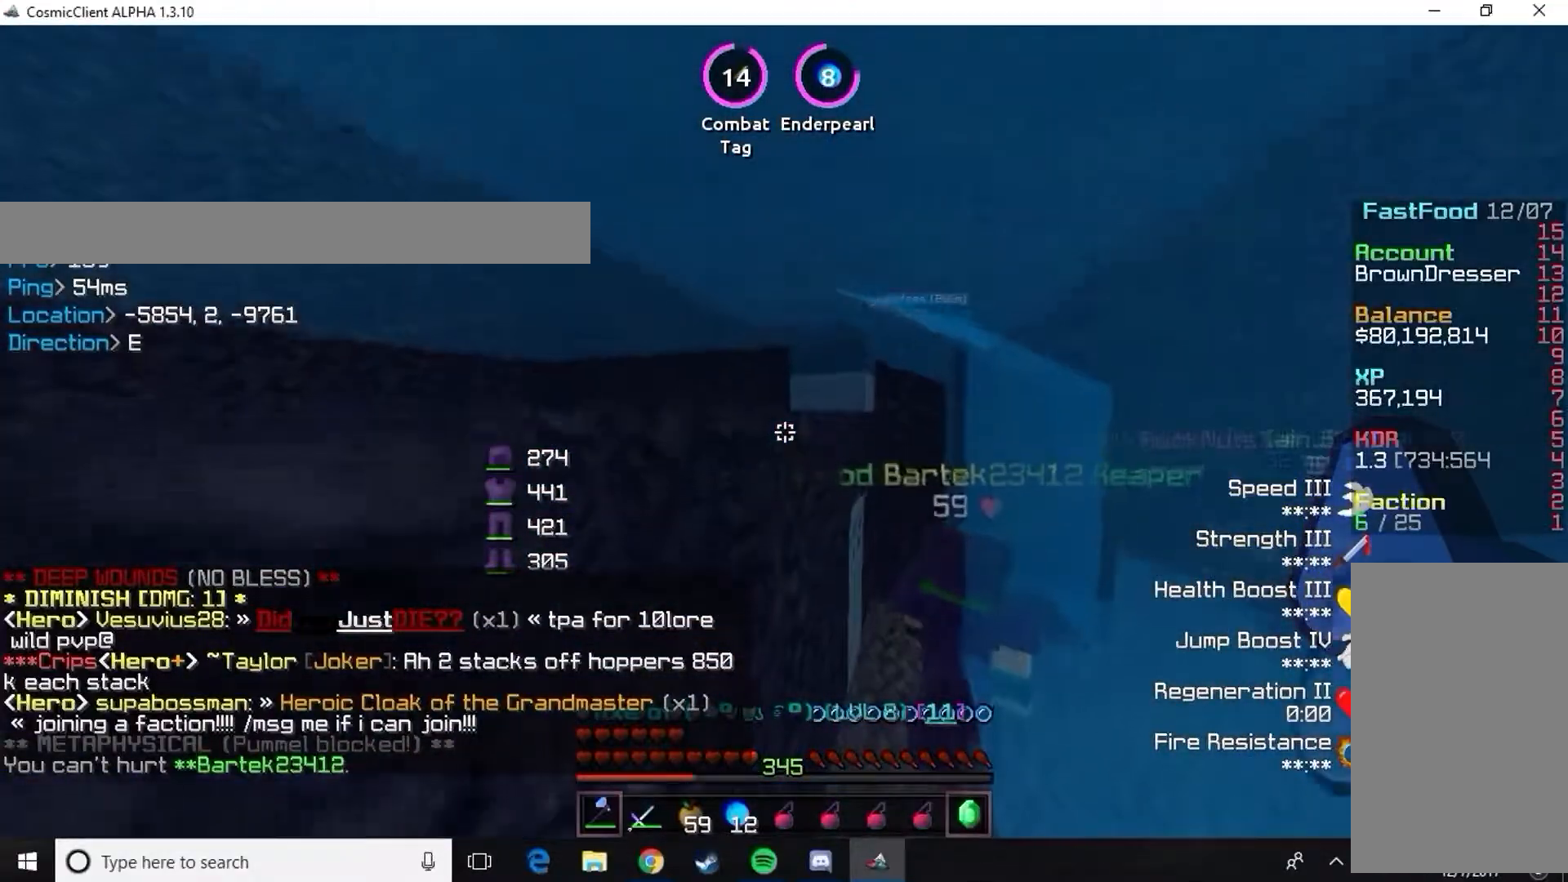
{"keys": [], "mouse": [], "events": [[283, "w", "down"], [417, "w", "up"]]}
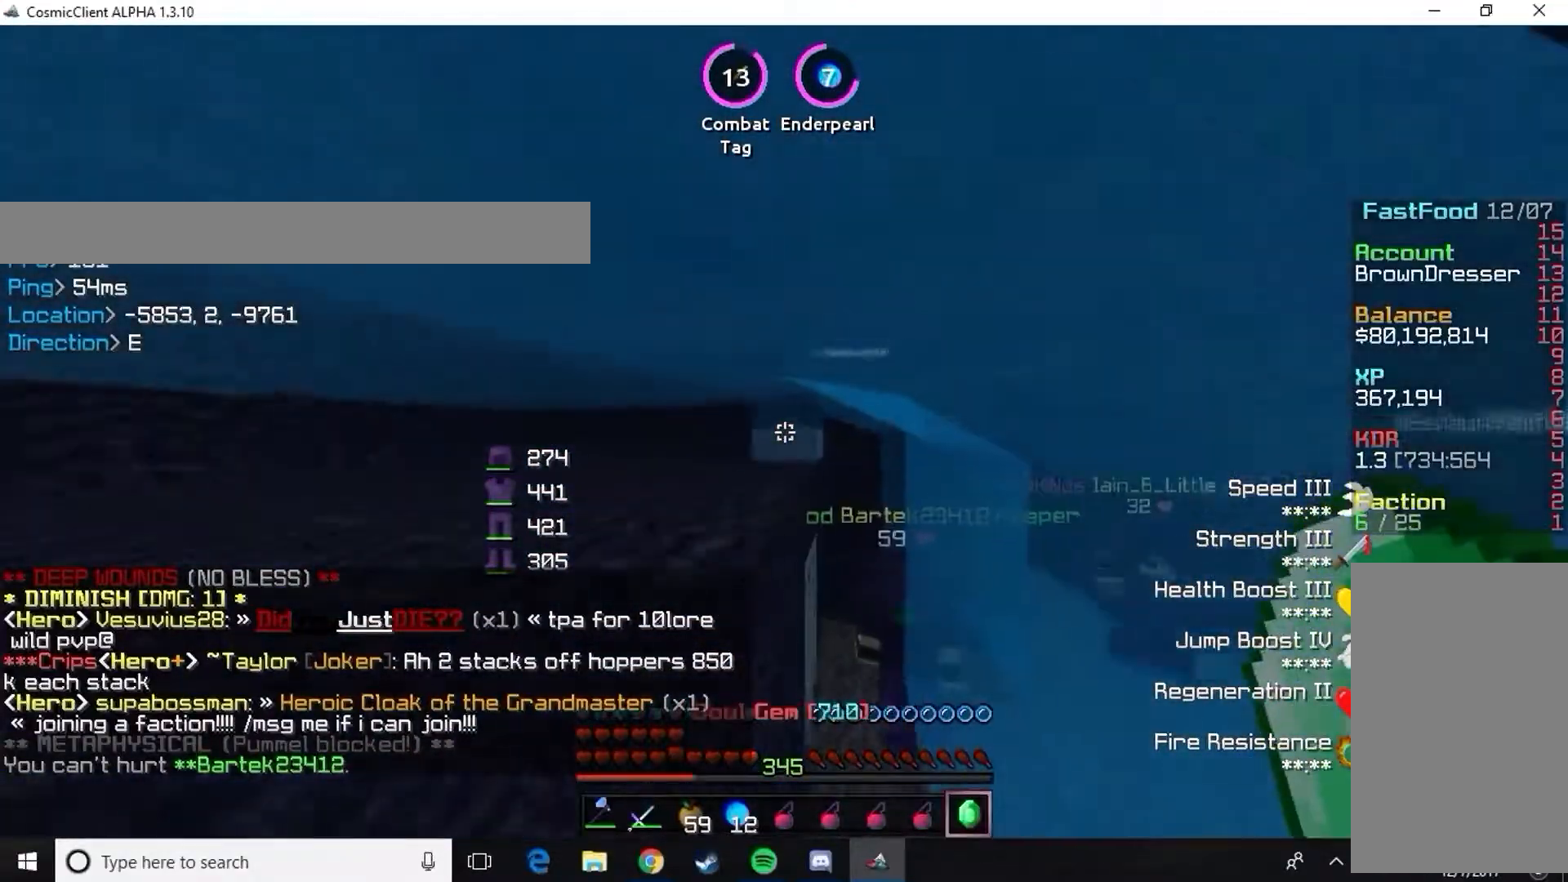
{"keys": ["a", "w"], "mouse": [], "events": [[50, "d", "down"], [117, "w", "down"], [150, "d", "up"], [284, "w", "up"], [451, "a", "down"], [484, "w", "down"]]}
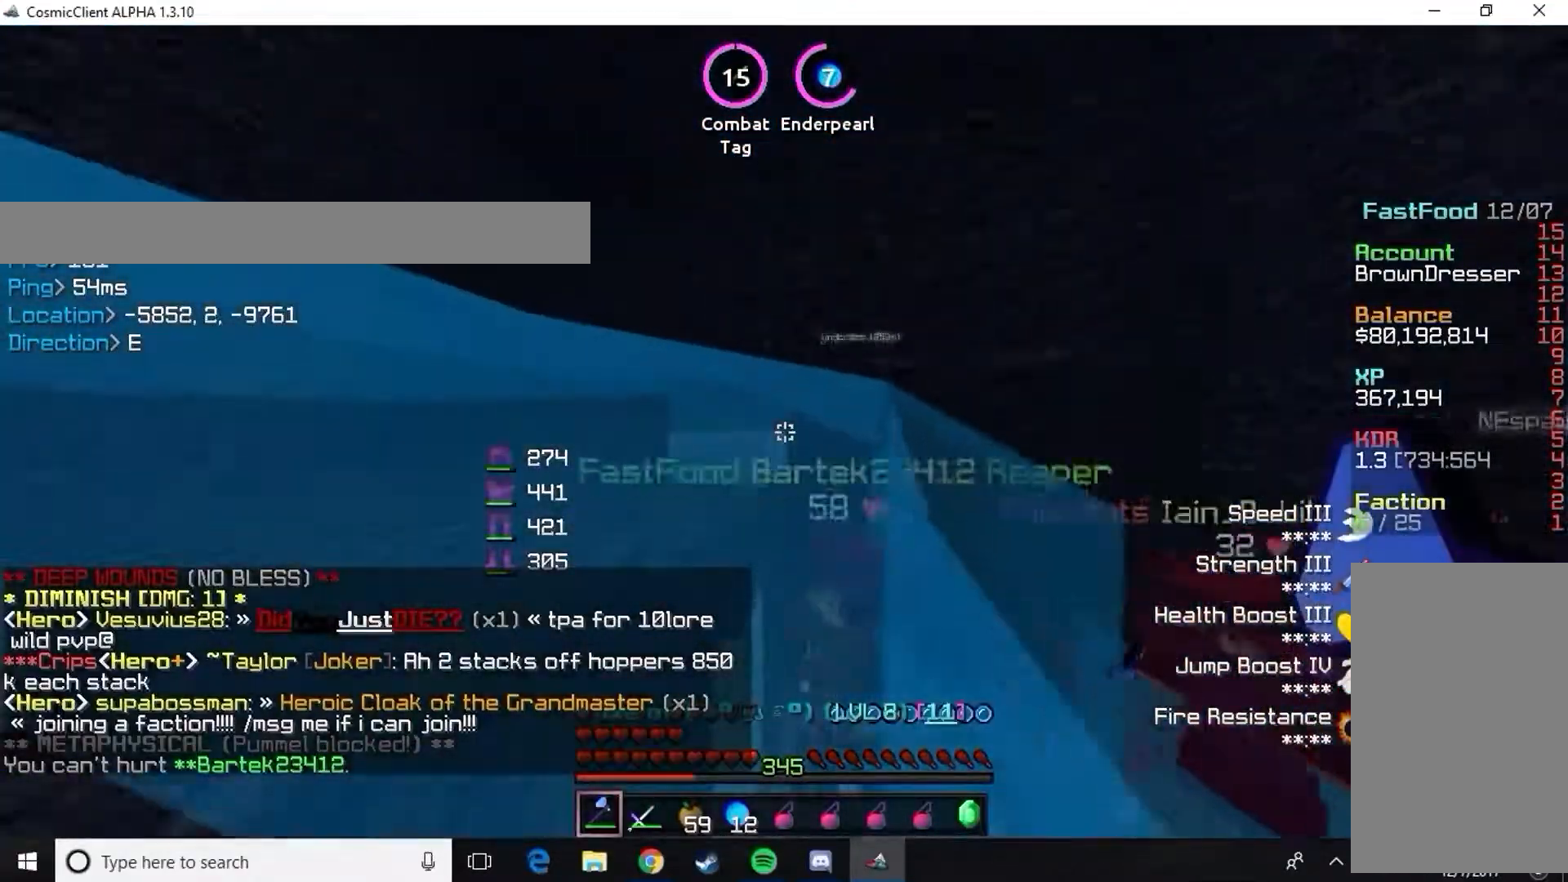
{"keys": [], "mouse": [], "events": [[150, "a", "up"], [183, "w", "up"]]}
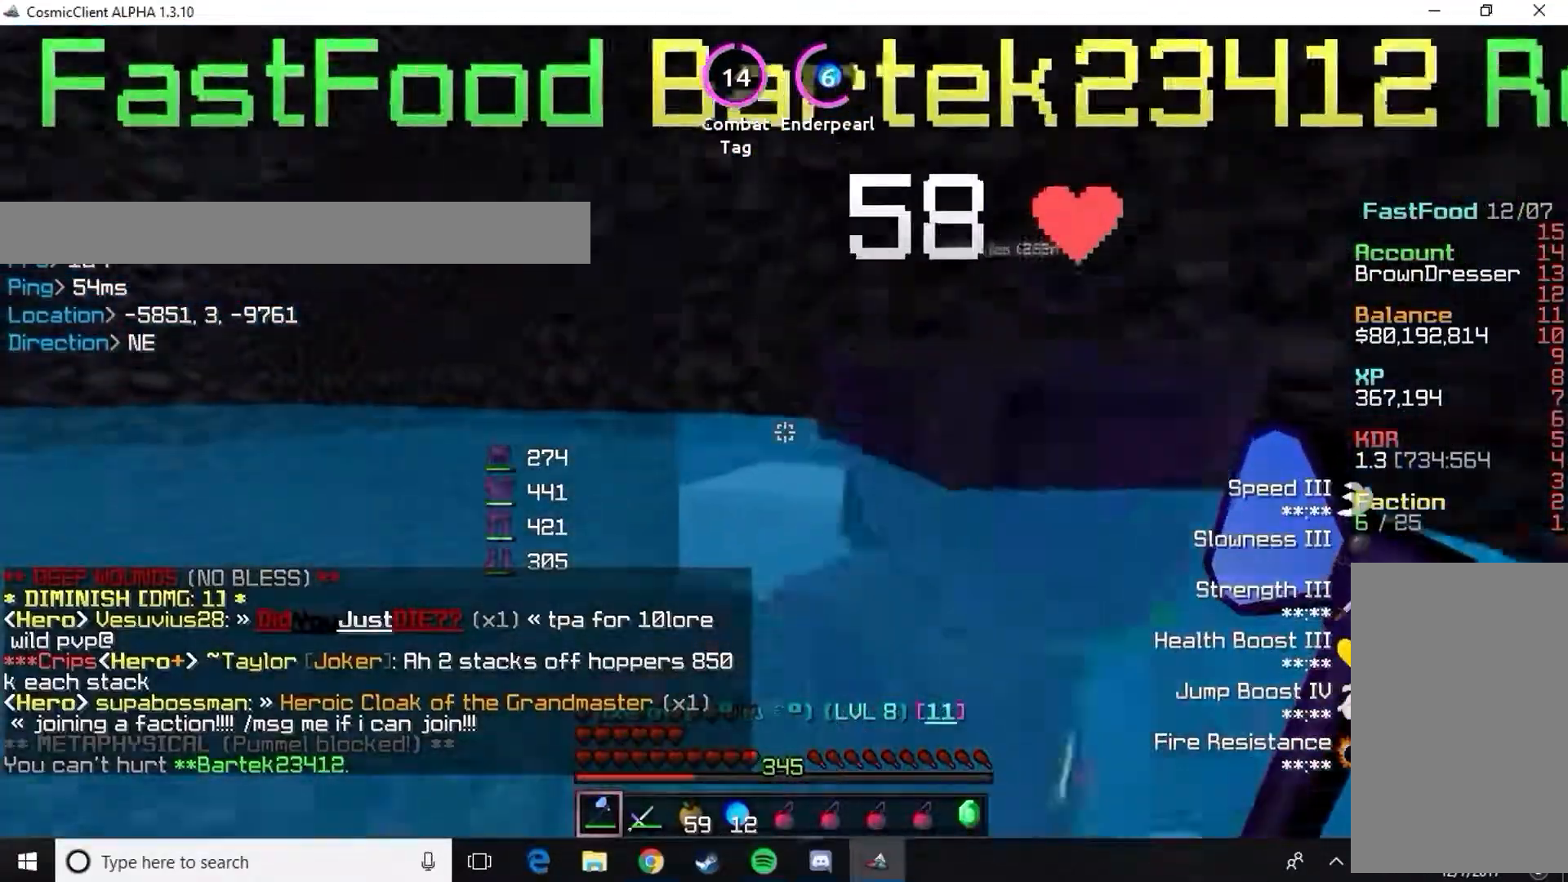
{"keys": ["a"], "mouse": [], "events": [[67, "a", "down"], [200, "a", "up"], [367, "a", "down"]]}
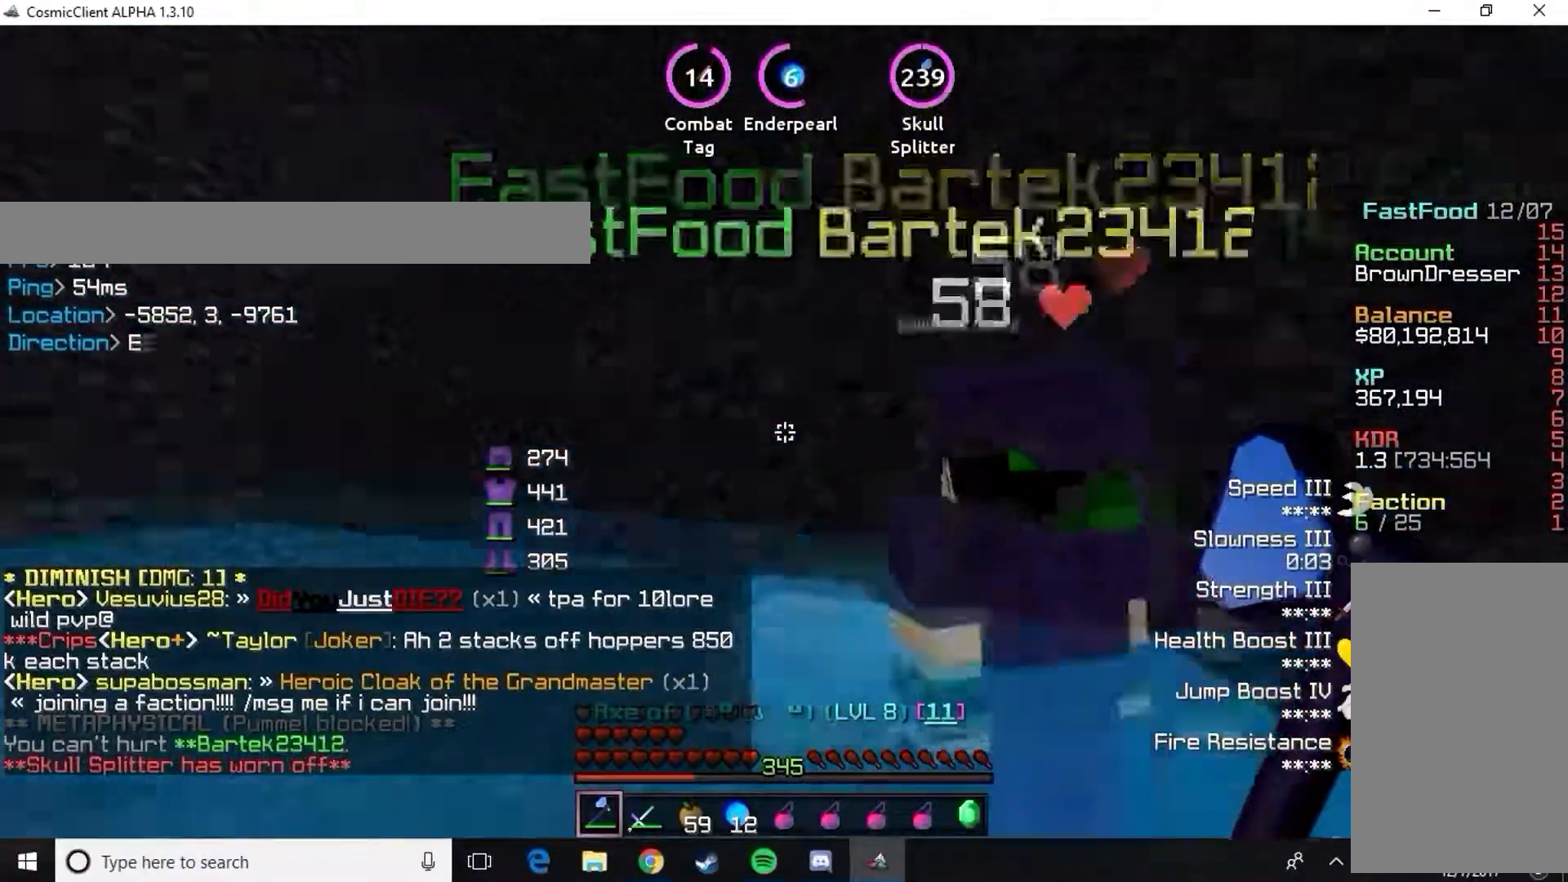
{"keys": ["a", "s"], "mouse": [], "events": [[367, "s", "down"]]}
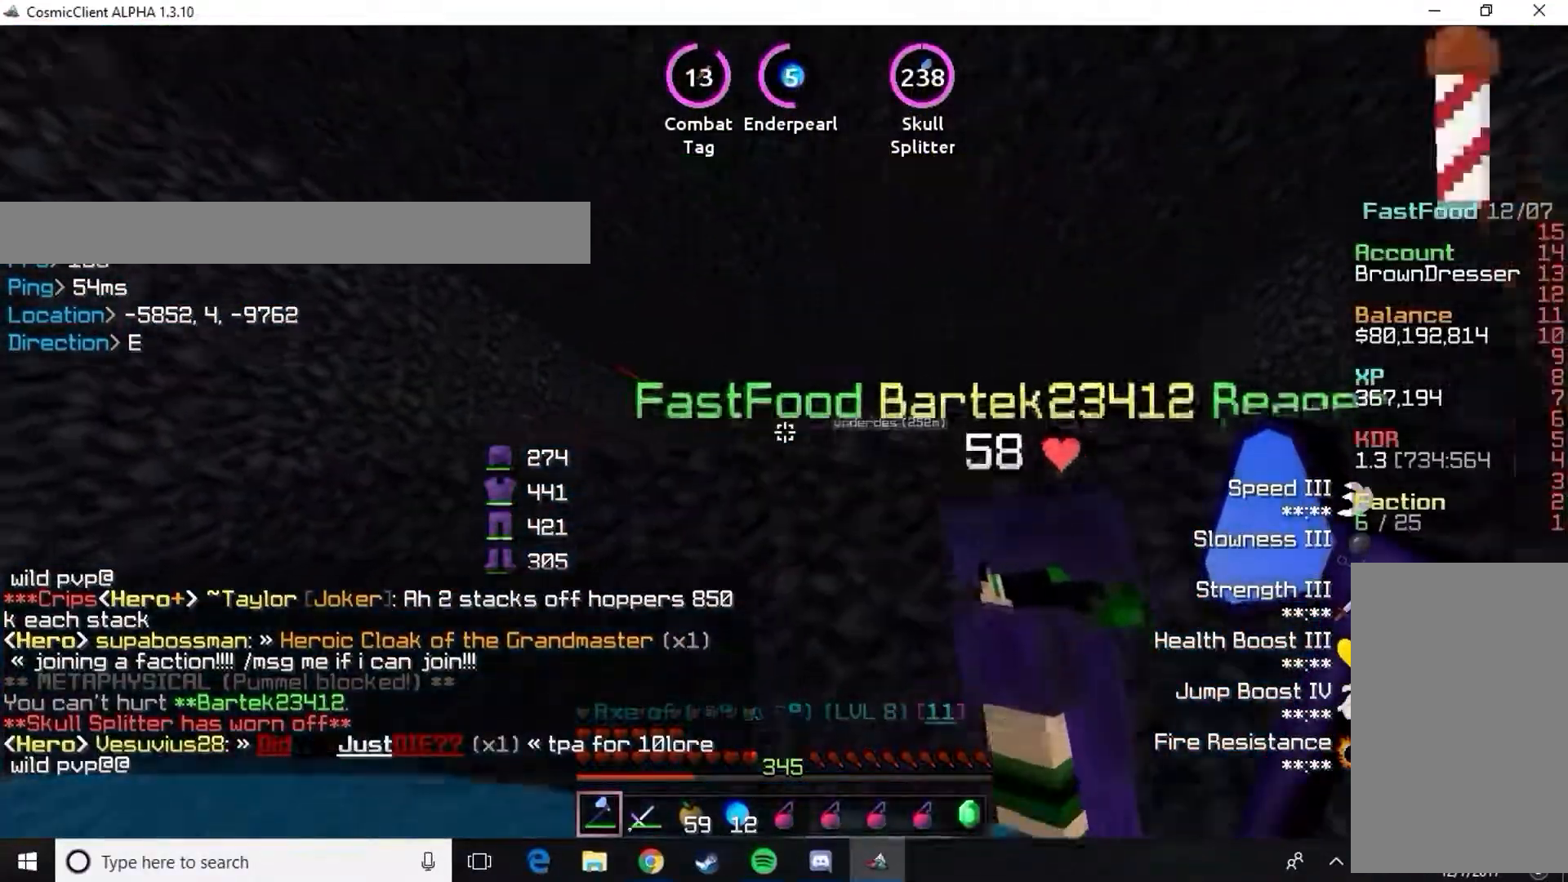
{"keys": ["a"], "mouse": [], "events": [[184, "s", "up"]]}
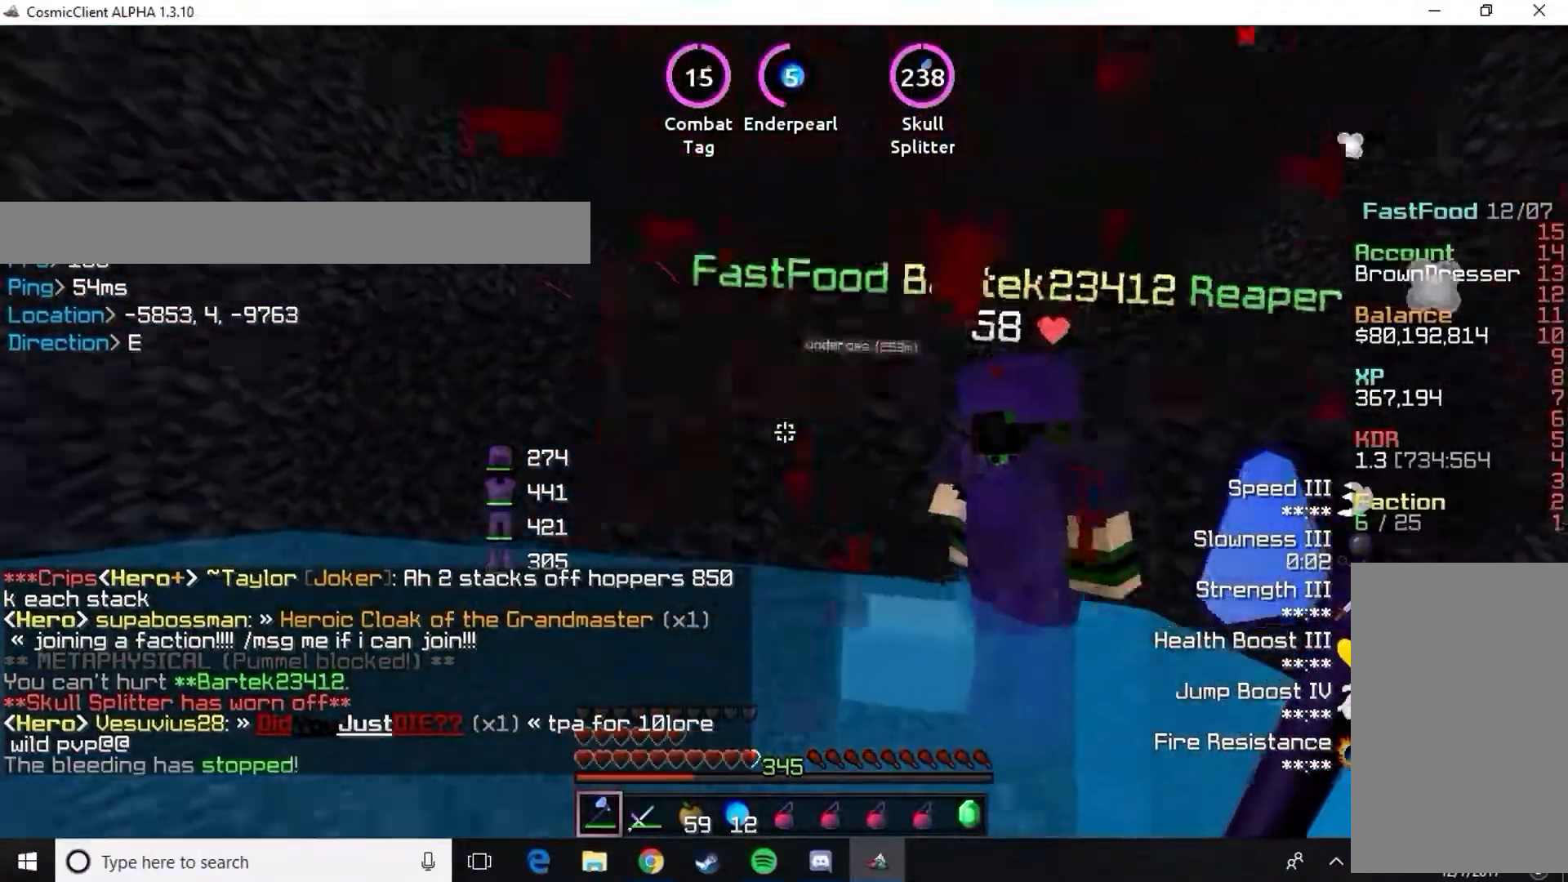
{"keys": ["a", "s"], "mouse": [], "events": [[350, "s", "down"]]}
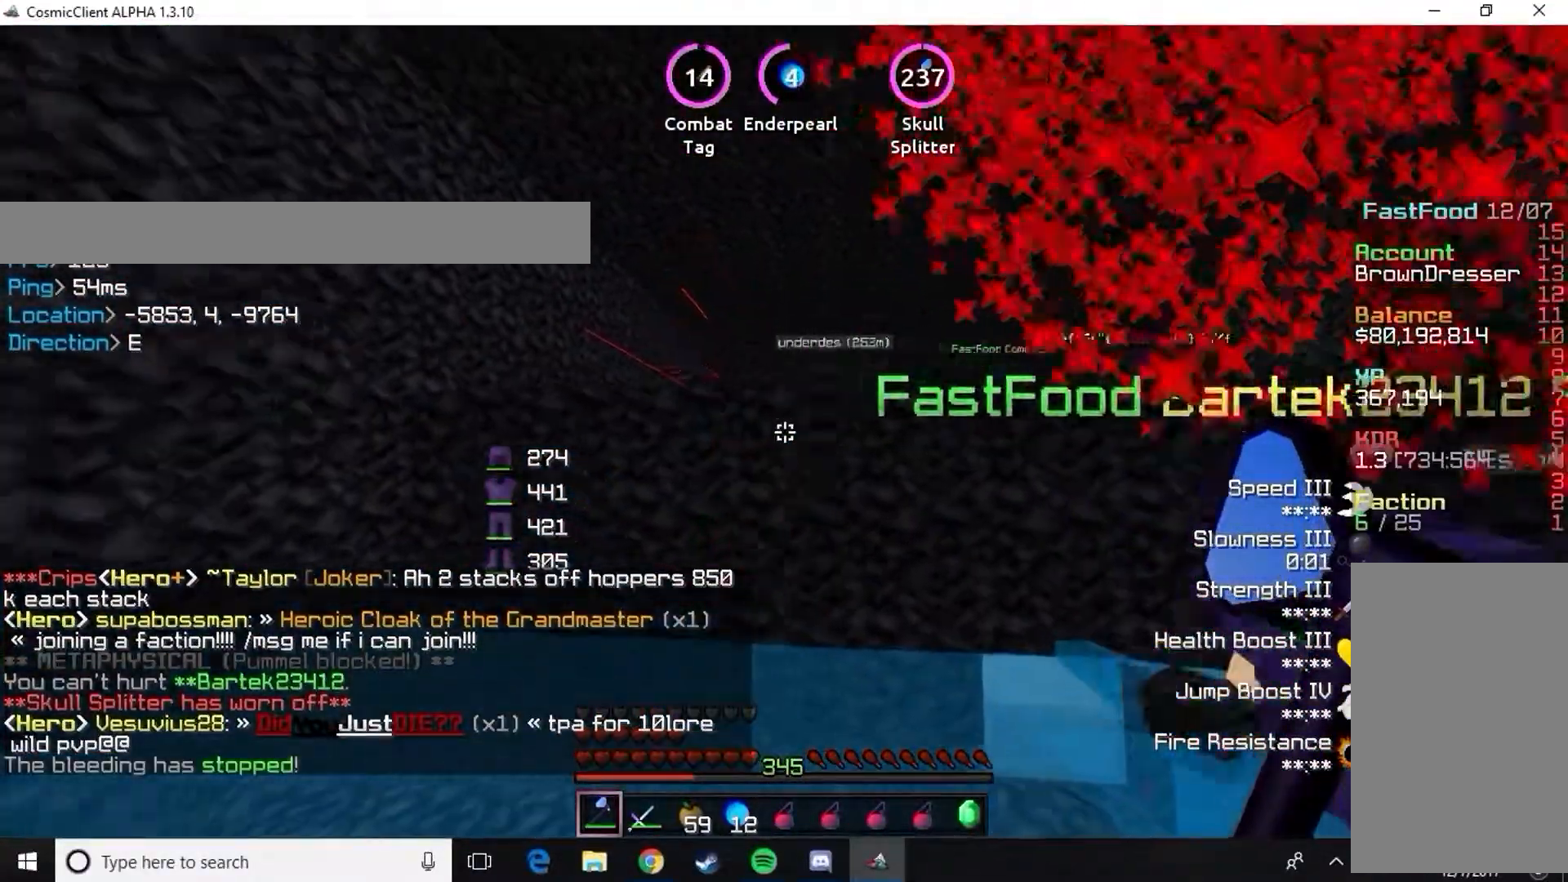
{"keys": [], "mouse": [], "events": [[117, "s", "up"], [484, "a", "up"]]}
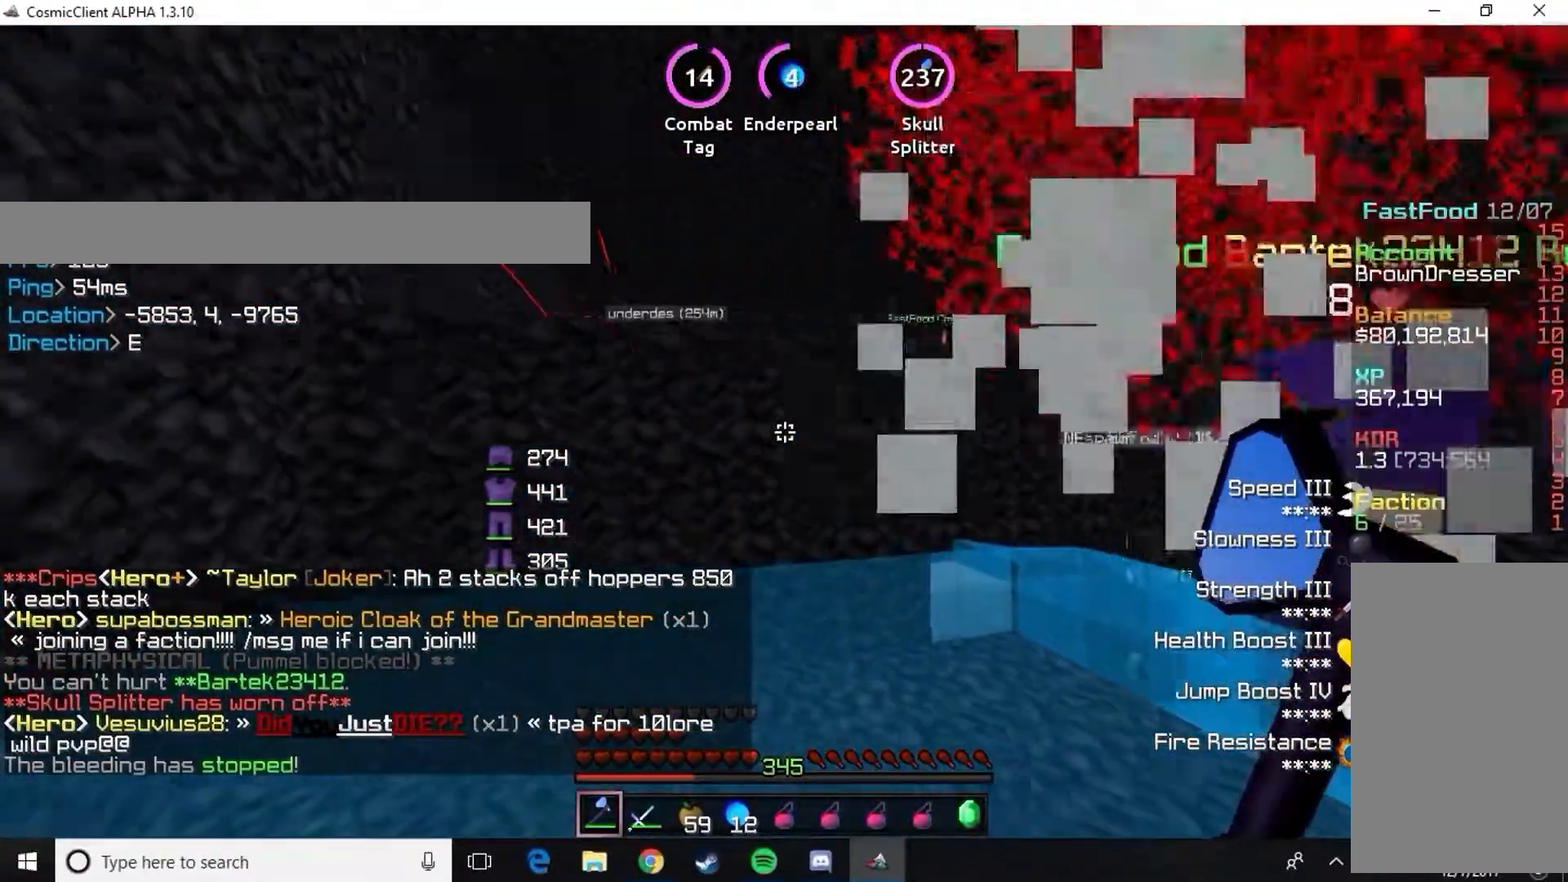
{"keys": ["d", "w"], "mouse": [], "events": [[16, "d", "down"], [117, "w", "down"]]}
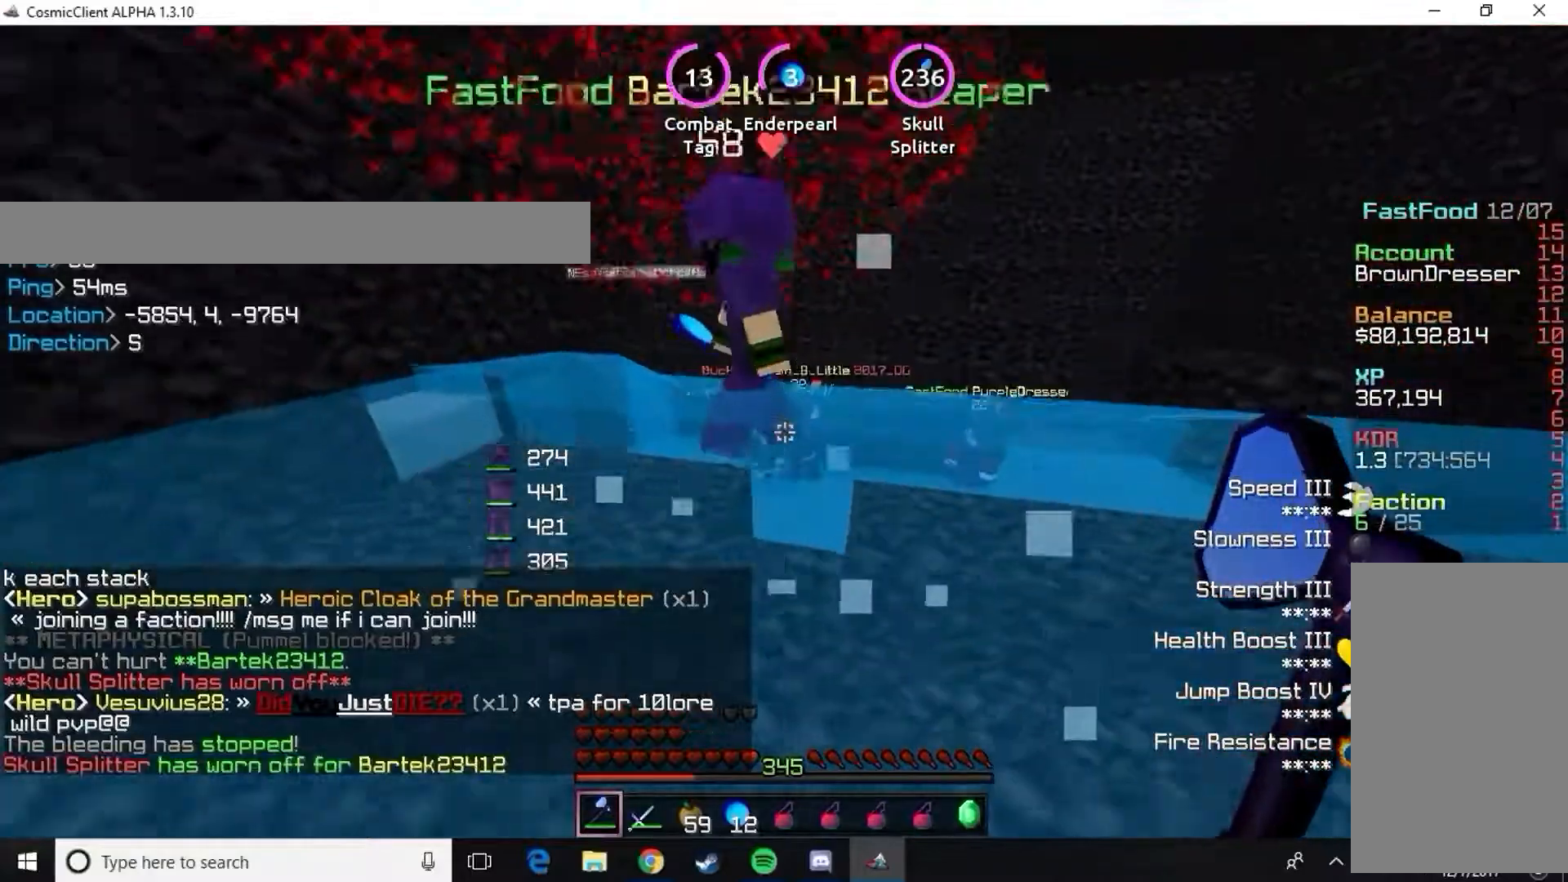
{"keys": ["d"], "mouse": [], "events": [[417, "w", "up"]]}
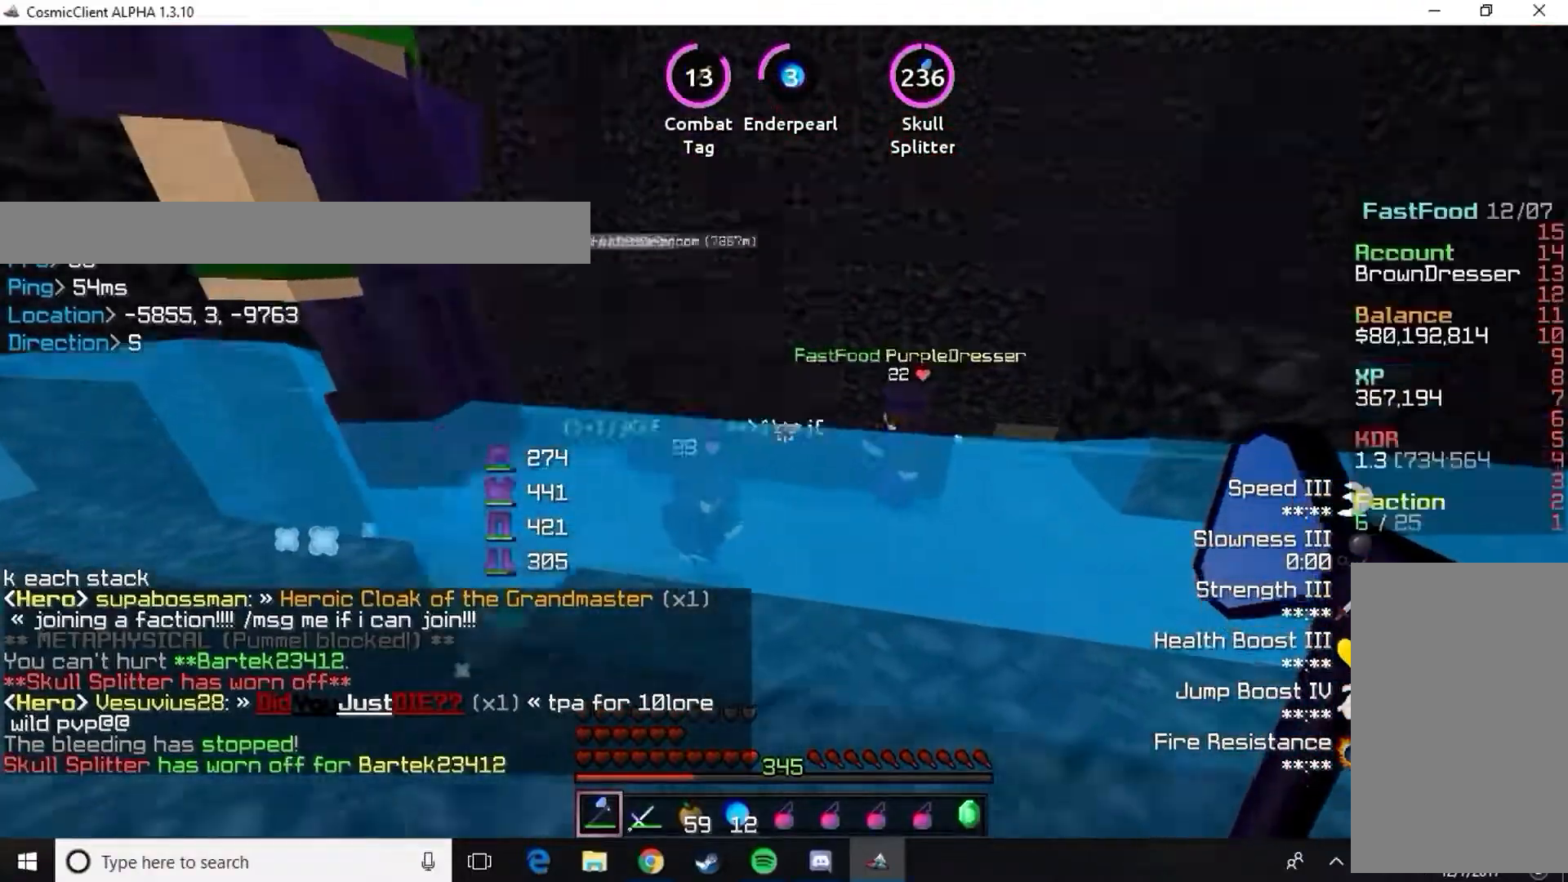
{"keys": ["w"], "mouse": [], "events": [[150, "w", "down"], [183, "d", "up"], [283, "d", "down"], [384, "d", "up"]]}
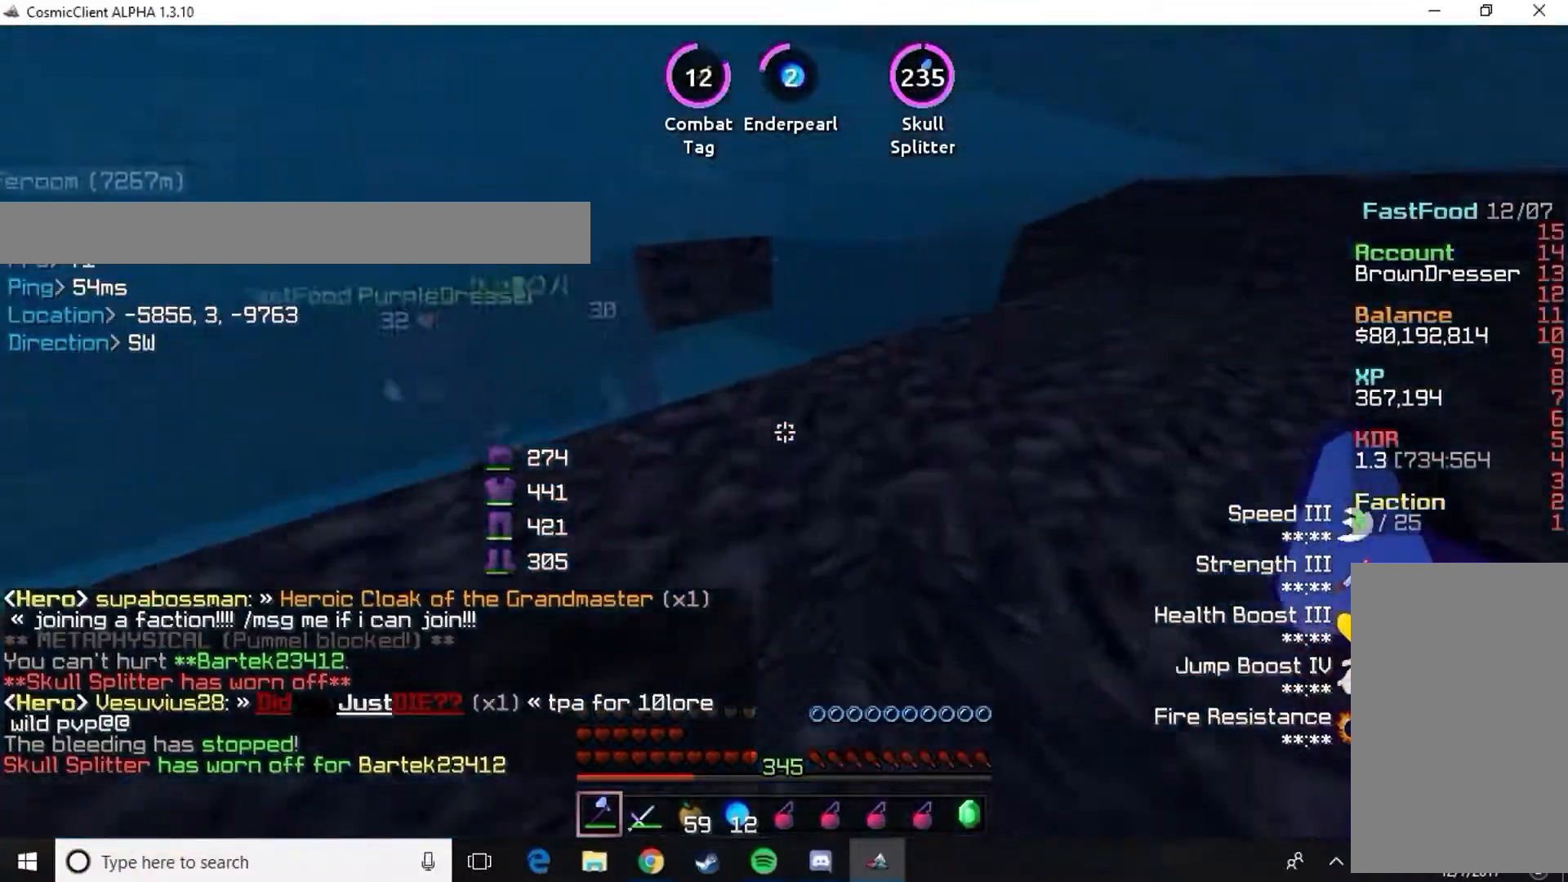
{"keys": ["a"], "mouse": [], "events": [[150, "d", "down"], [217, "d", "up"], [467, "a", "down"], [467, "w", "up"]]}
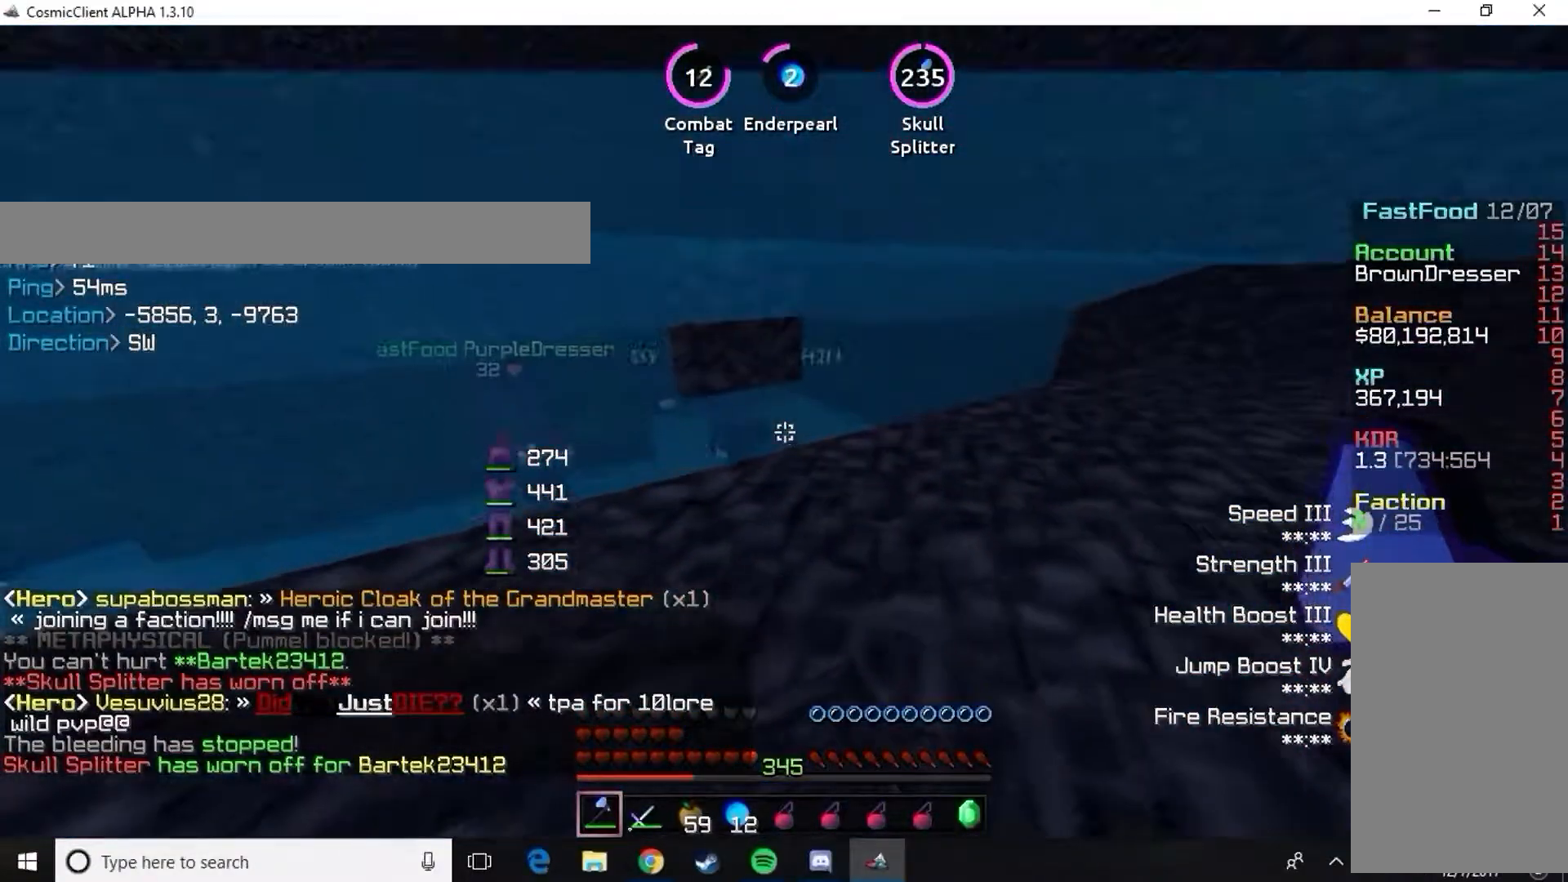
{"keys": ["d", "w"], "mouse": [], "events": [[167, "w", "down"], [200, "a", "up"], [417, "d", "down"]]}
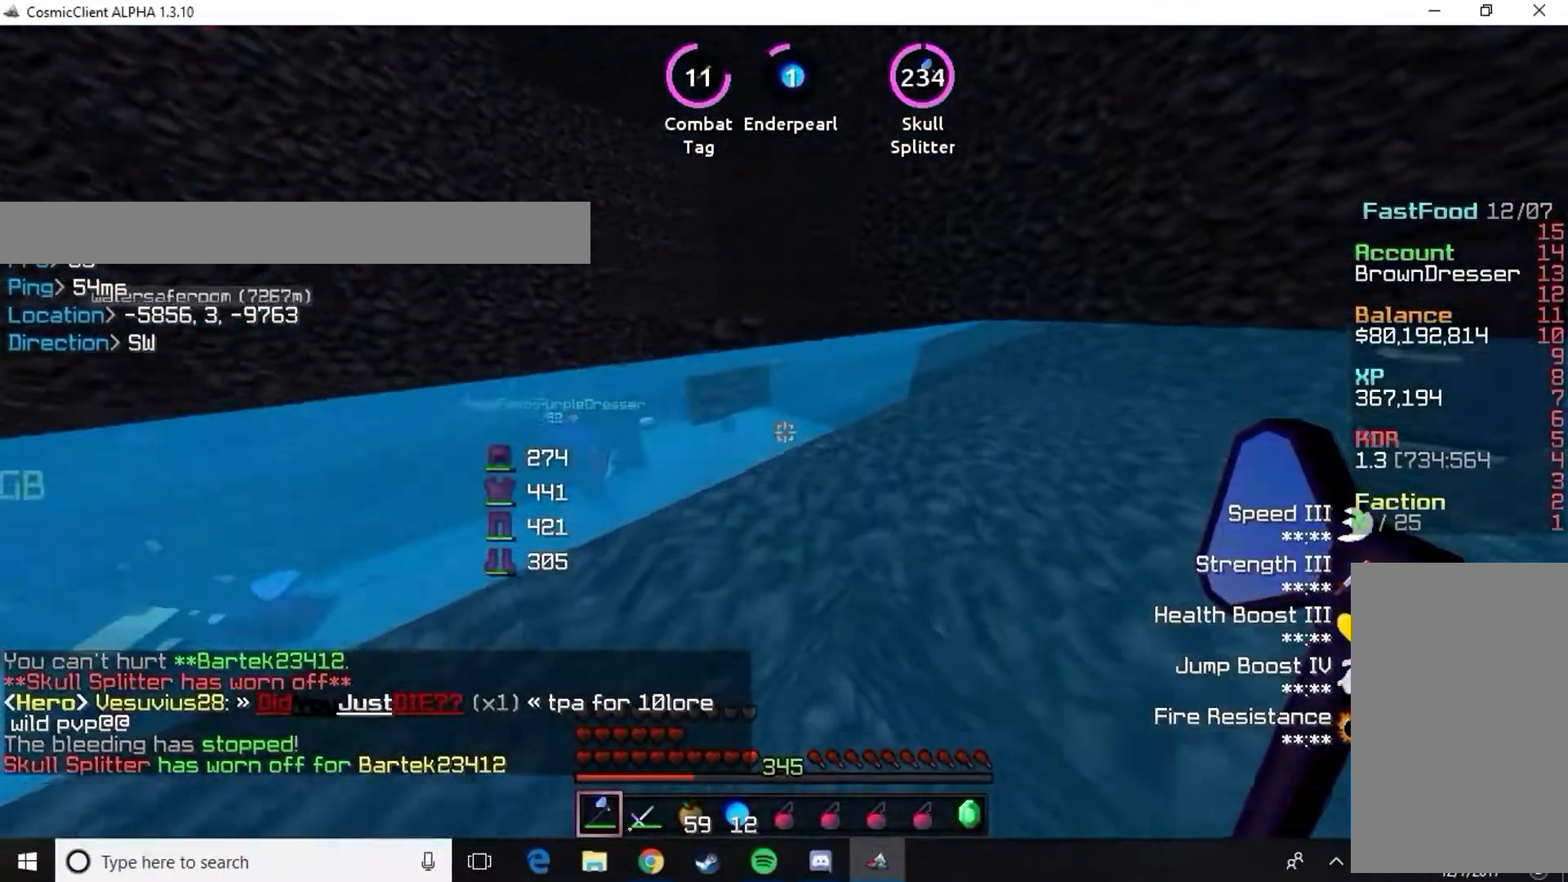
{"keys": ["w"], "mouse": [], "events": [[184, "d", "up"]]}
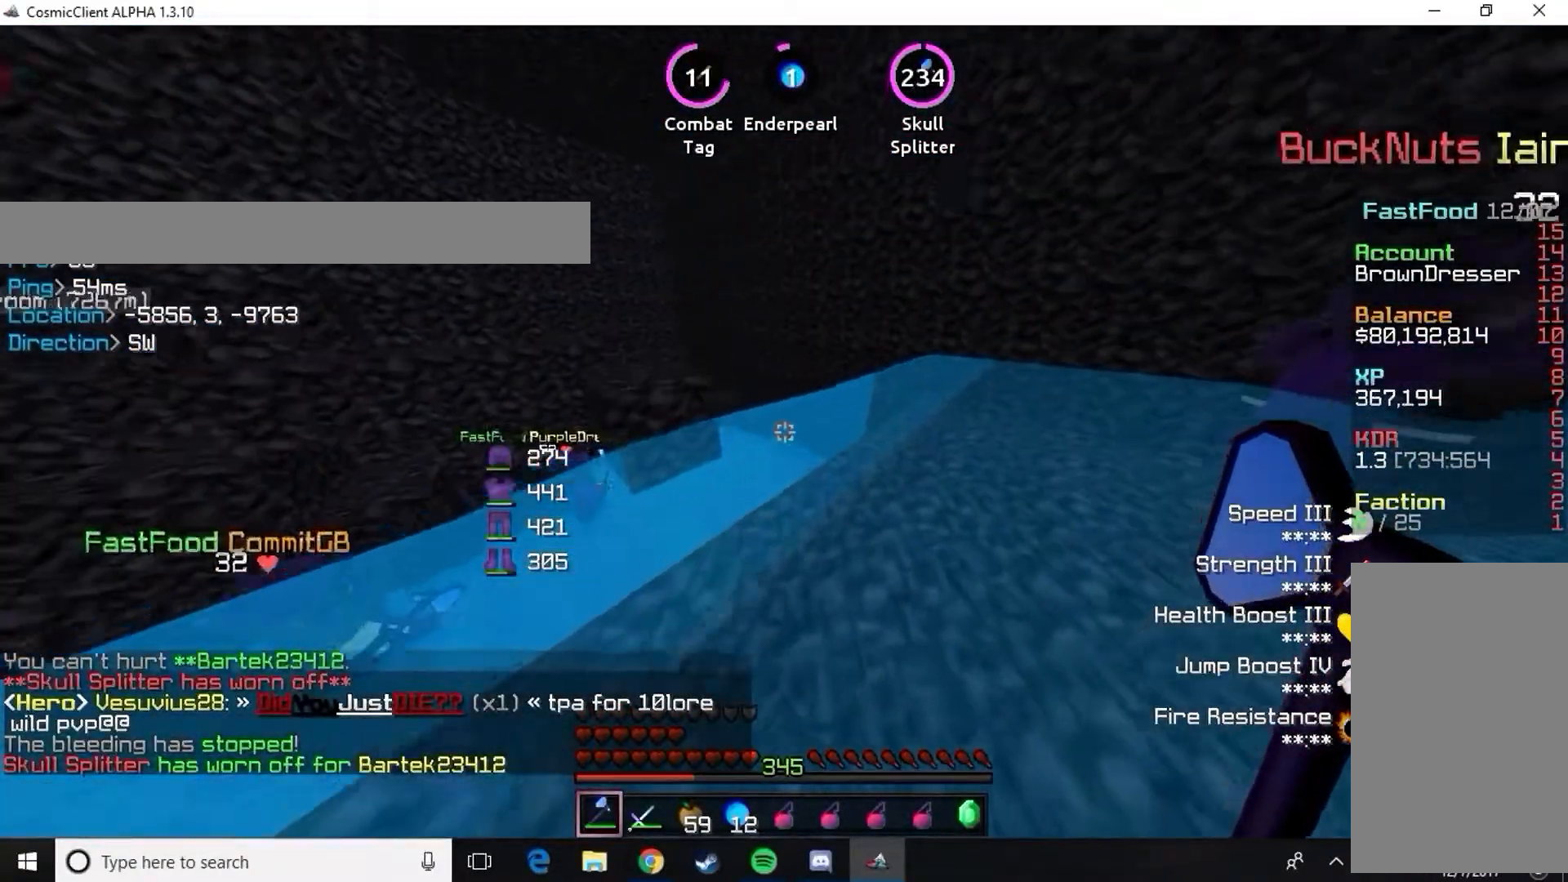
{"keys": ["w"], "mouse": [], "events": [[150, "d", "down"], [367, "d", "up"]]}
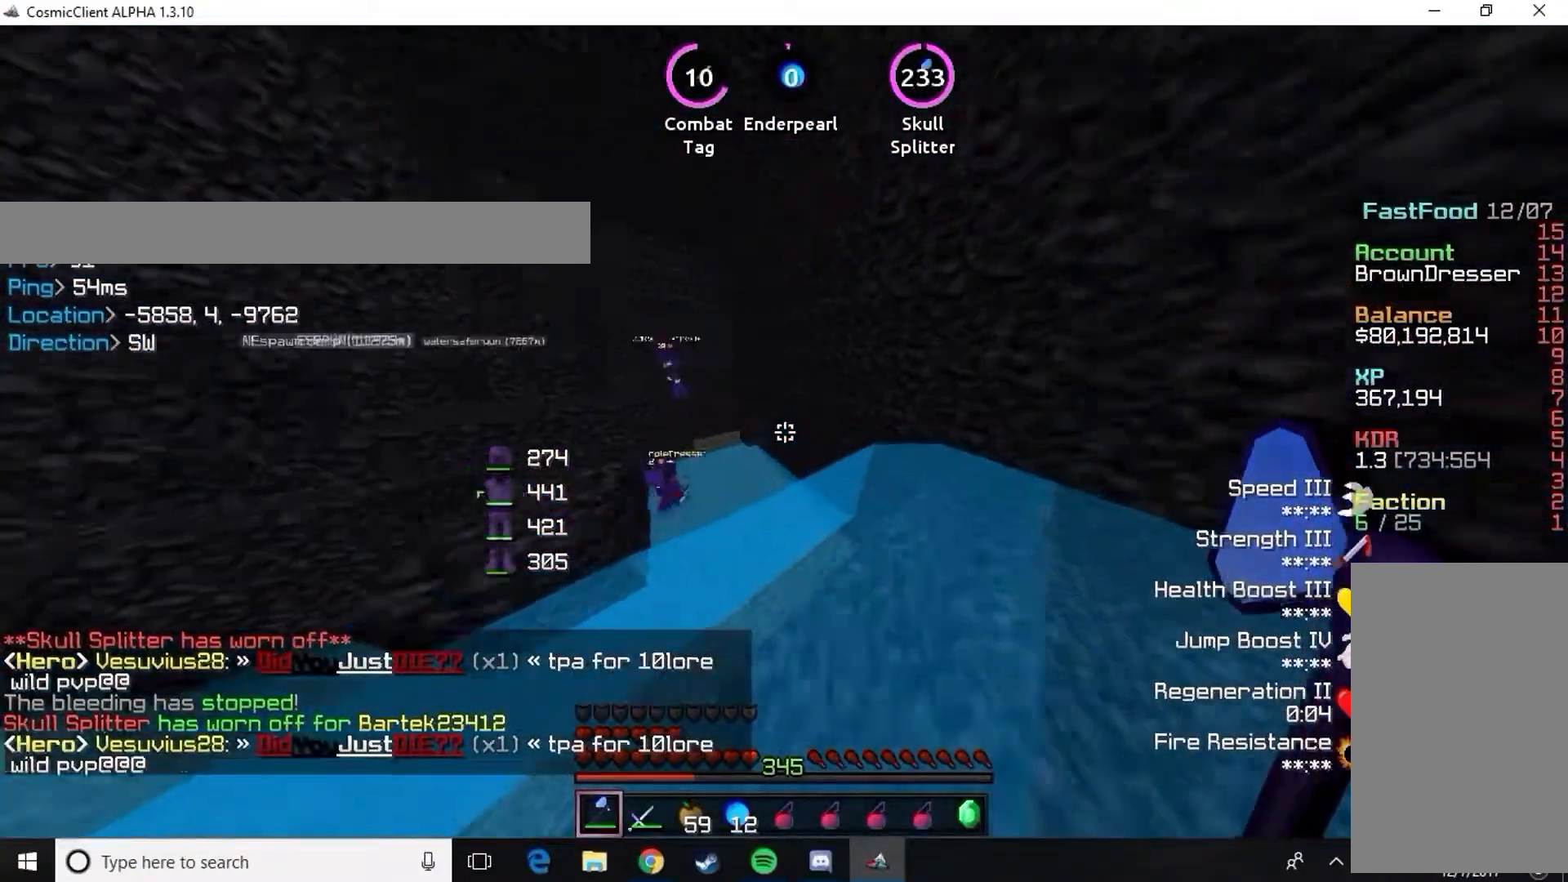
{"keys": ["w"], "mouse": [], "events": []}
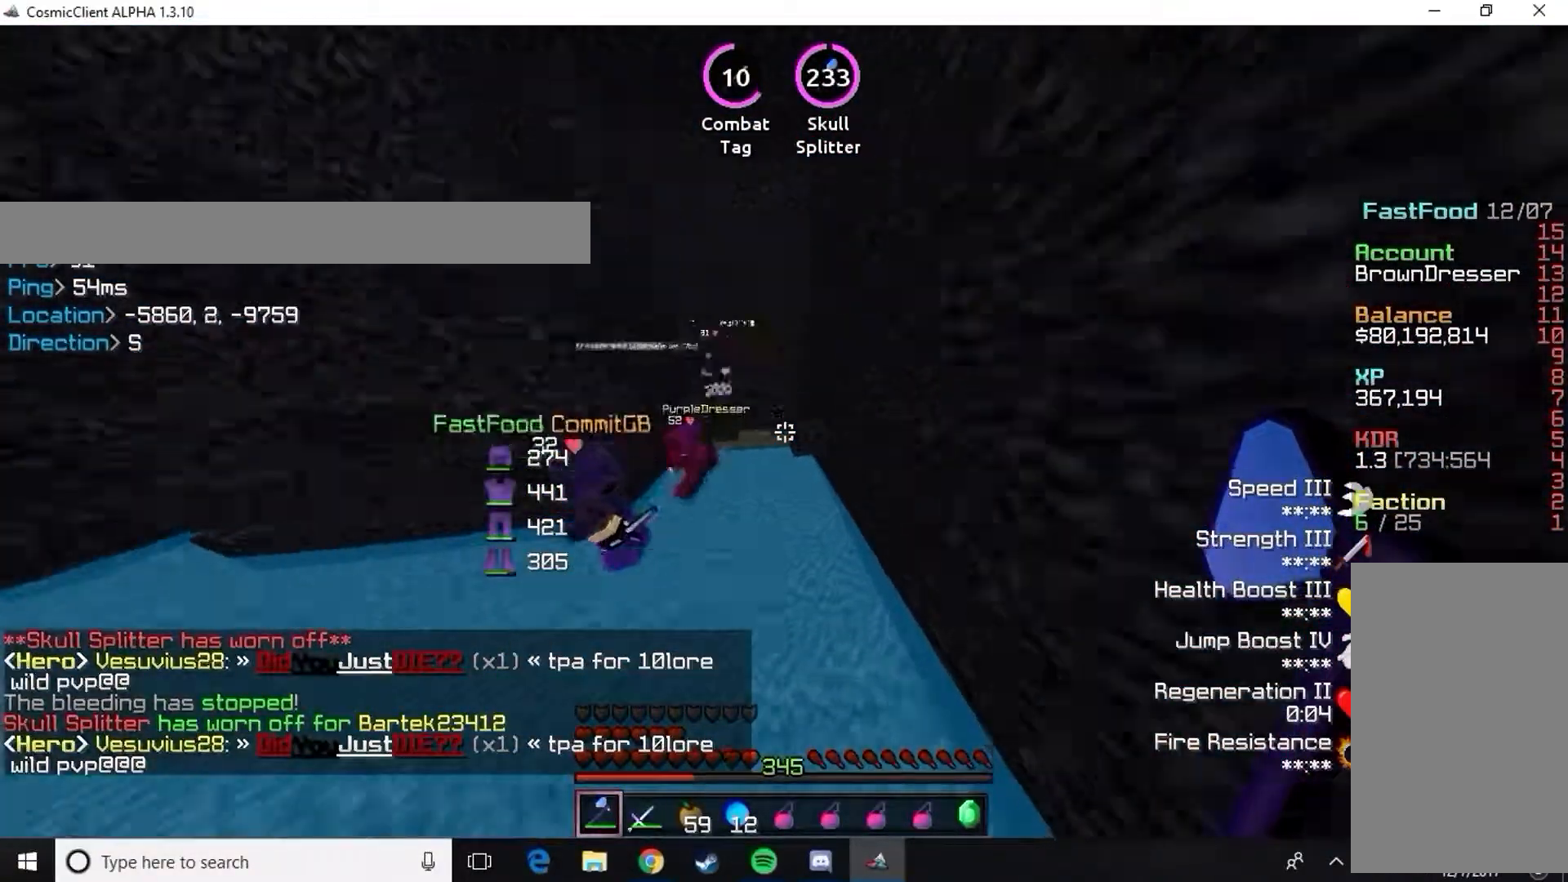
{"keys": ["w"], "mouse": [], "events": []}
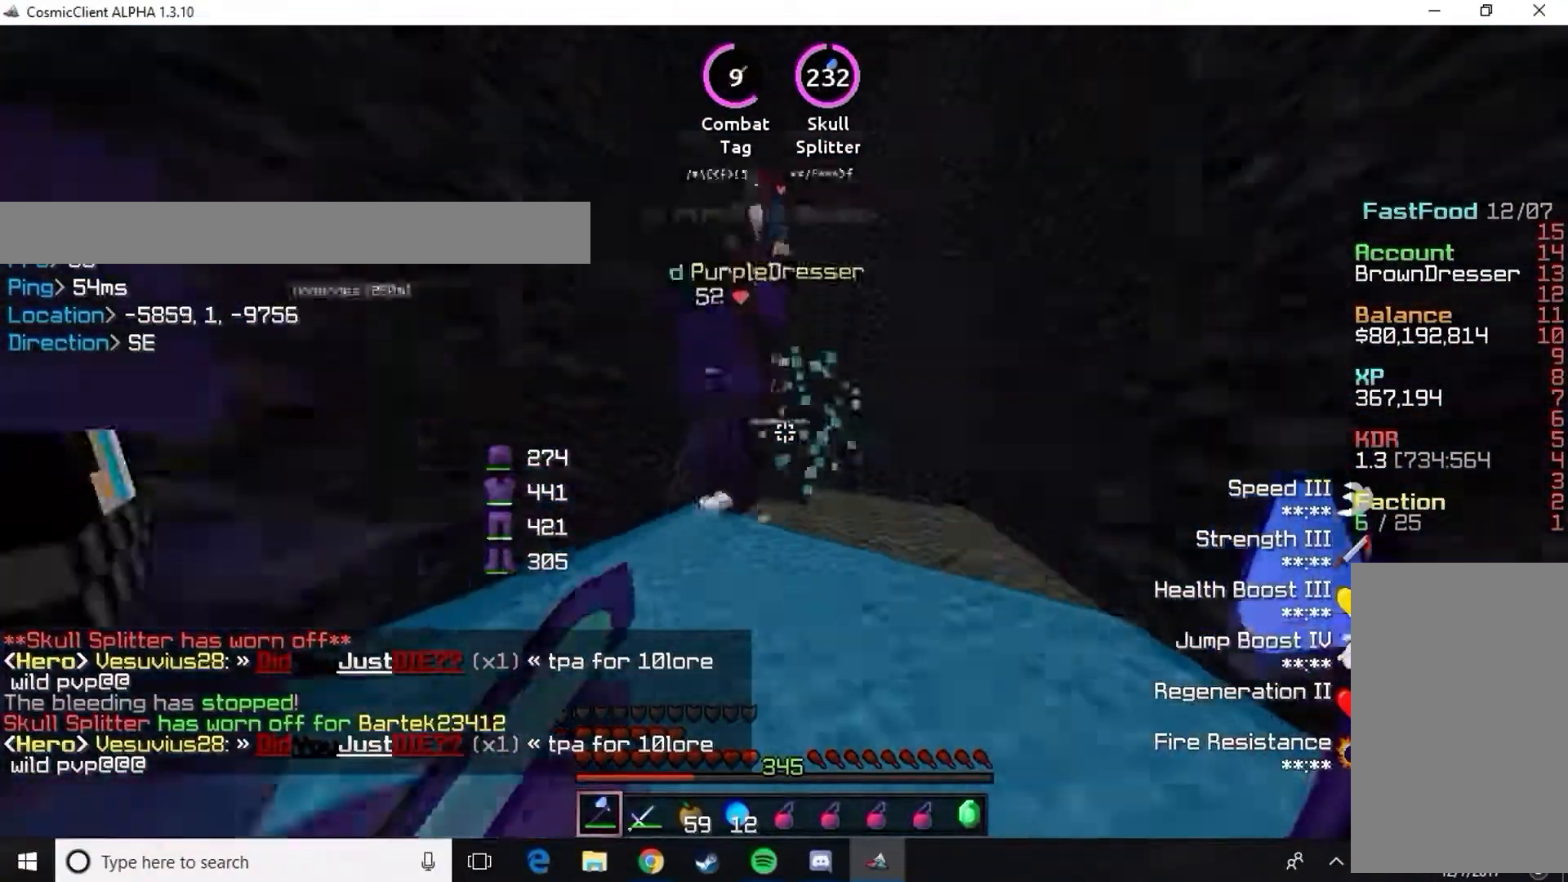
{"keys": ["w"], "mouse": [], "events": [[34, "d", "down"], [351, "d", "up"], [401, "mouse_left", "down"], [484, "mouse_left", "up"]]}
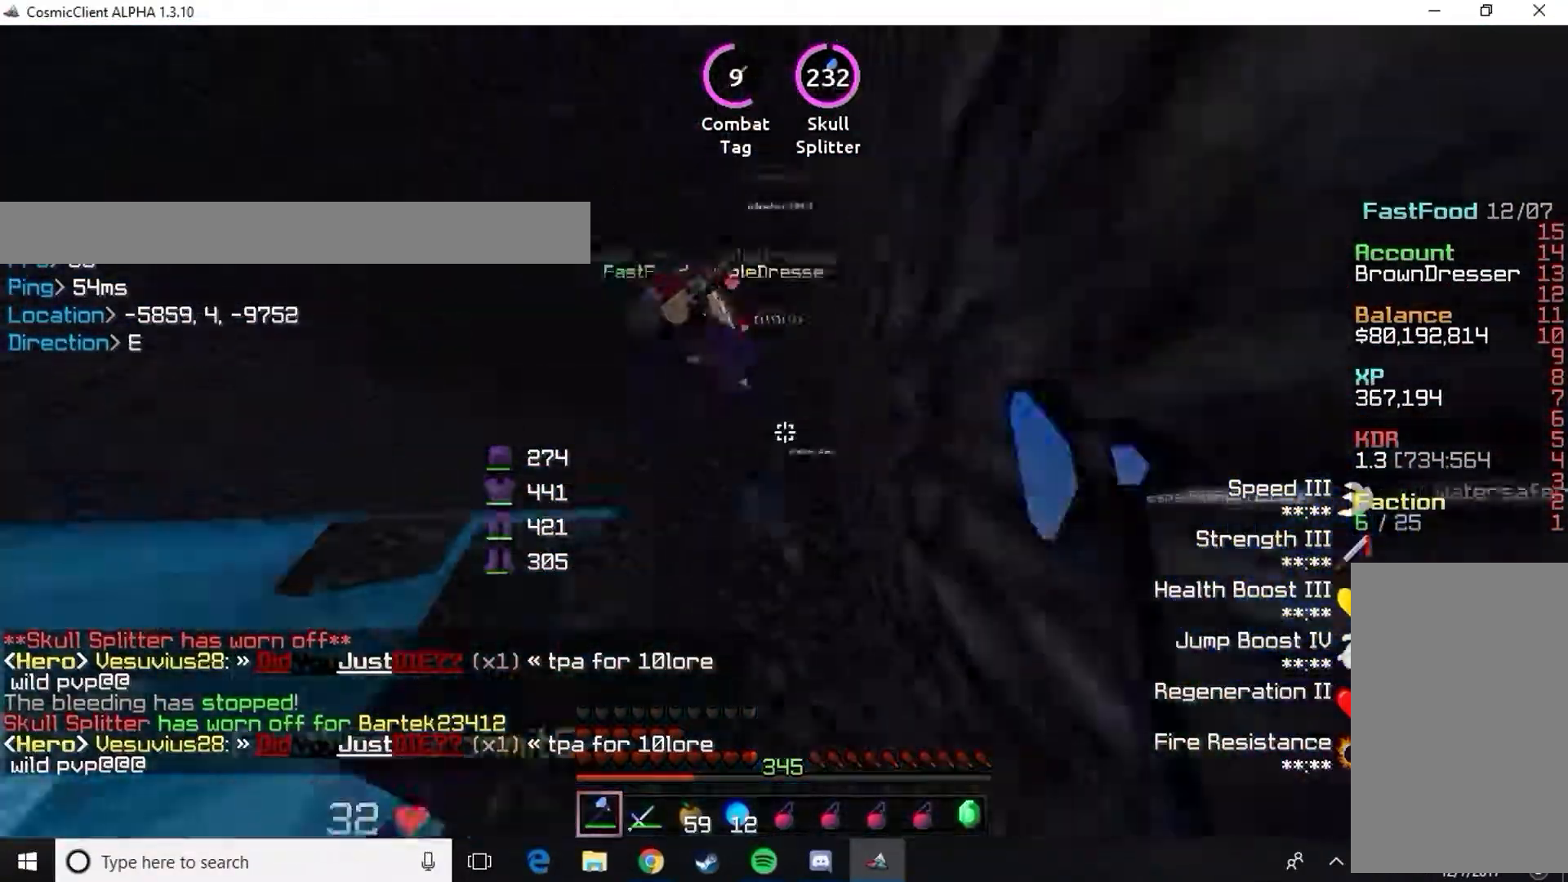
{"keys": [], "mouse": ["left"], "events": [[33, "d", "down"], [33, "mouse_left", "down"], [117, "mouse_left", "up"], [200, "mouse_left", "down"], [283, "mouse_left", "up"], [300, "mouse_left", "down"], [384, "w", "up"], [417, "d", "up"], [417, "mouse_left", "up"], [434, "mouse_left", "down"]]}
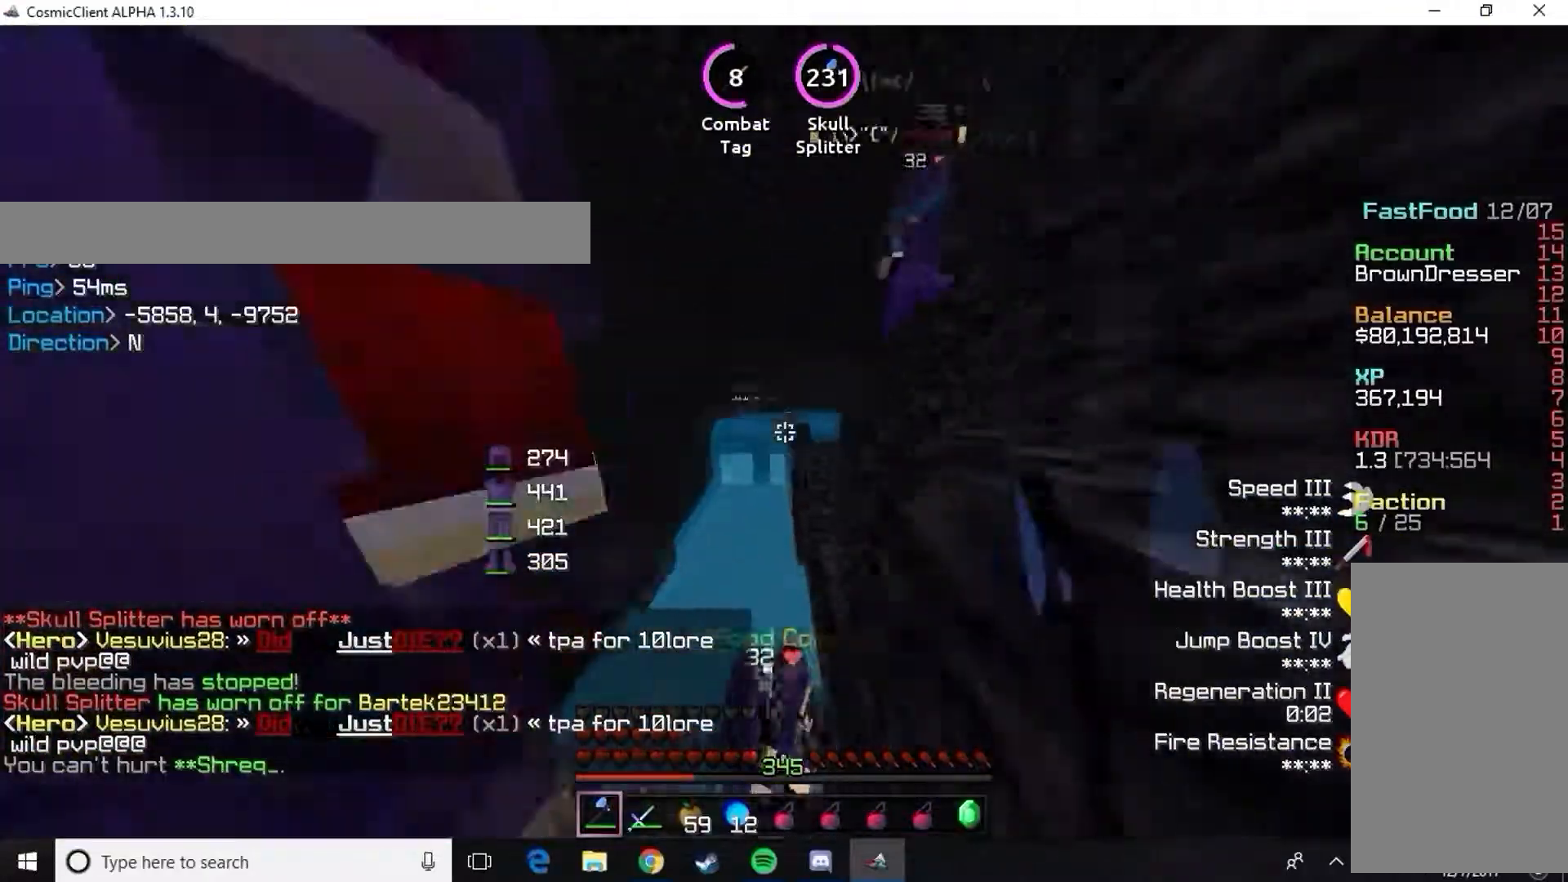
{"keys": ["w"], "mouse": [], "events": [[50, "mouse_left", "up"], [100, "mouse_left", "down"], [251, "mouse_left", "up"], [267, "w", "down"], [334, "mouse_left", "down"], [451, "mouse_left", "up"]]}
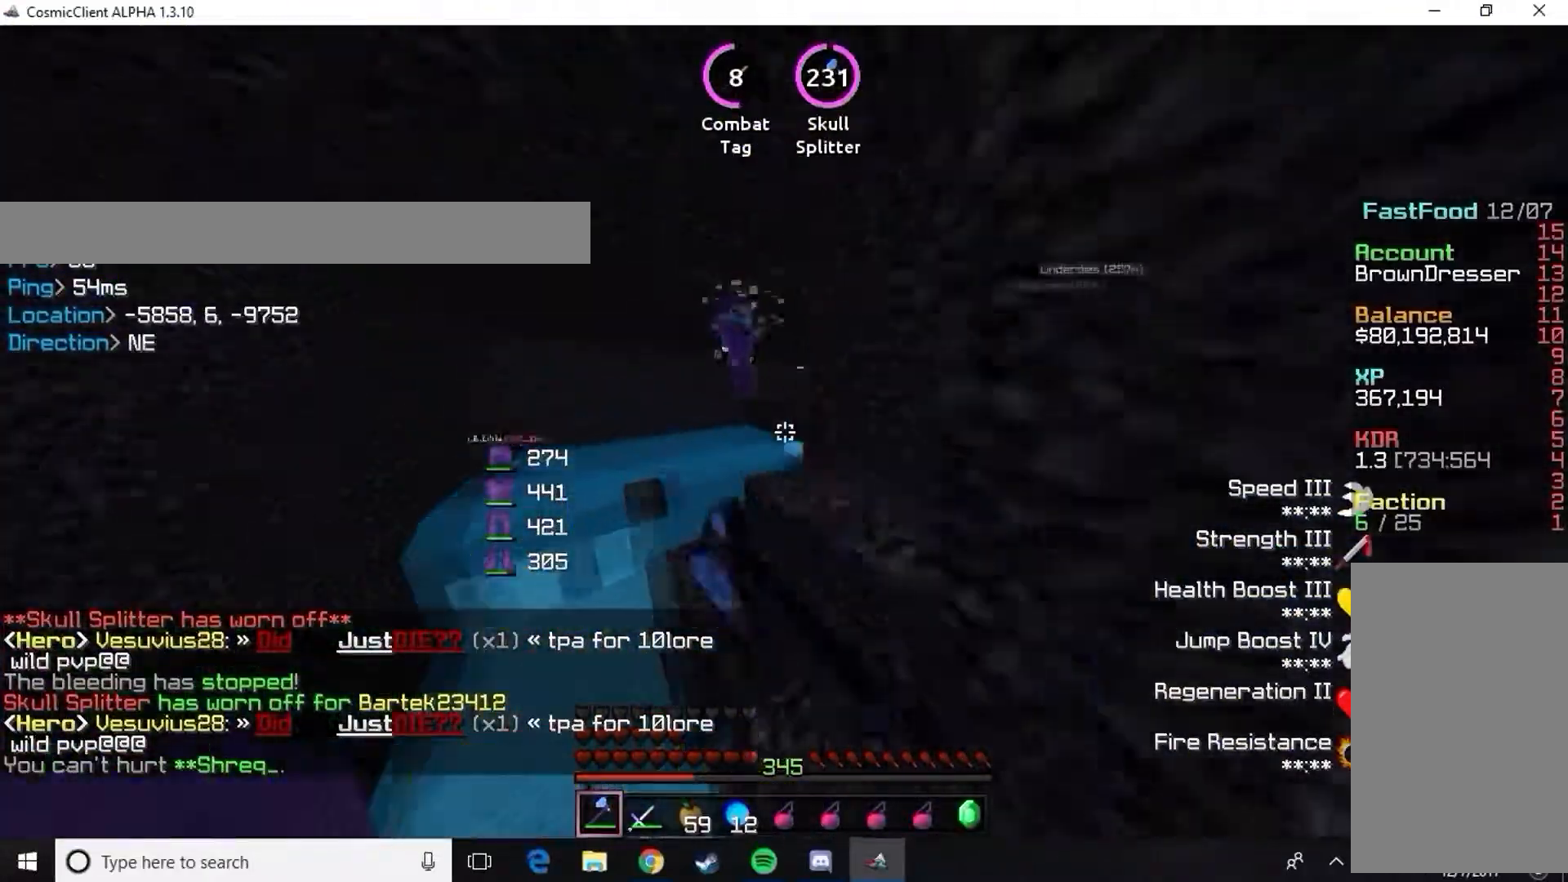
{"keys": ["w"], "mouse": [], "events": []}
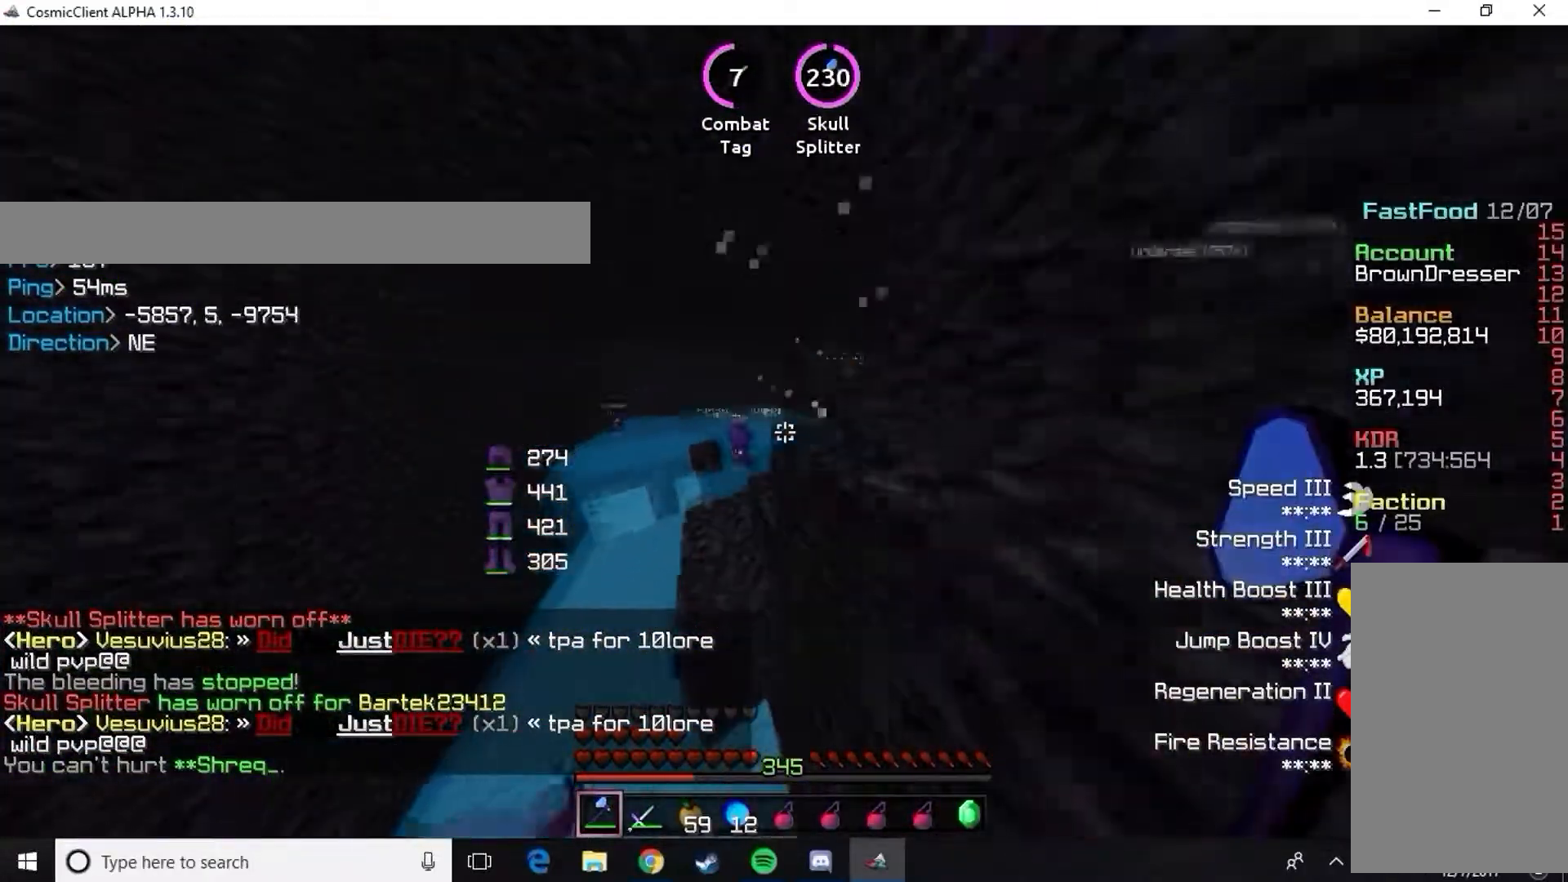
{"keys": ["w"], "mouse": [], "events": []}
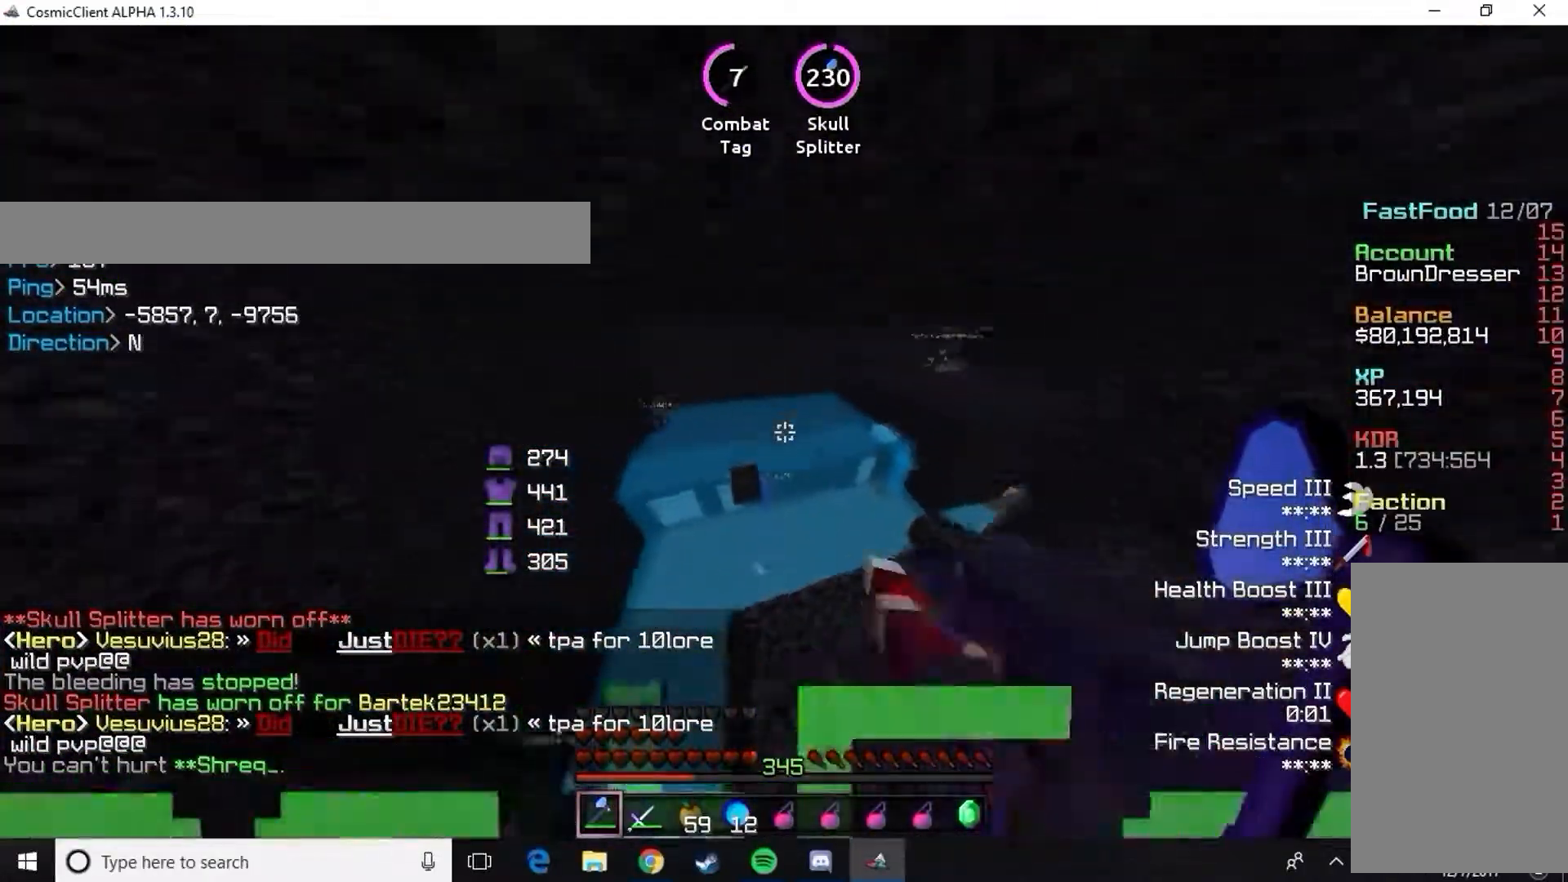
{"keys": ["w"], "mouse": [], "events": [[100, "d", "down"], [233, "d", "up"]]}
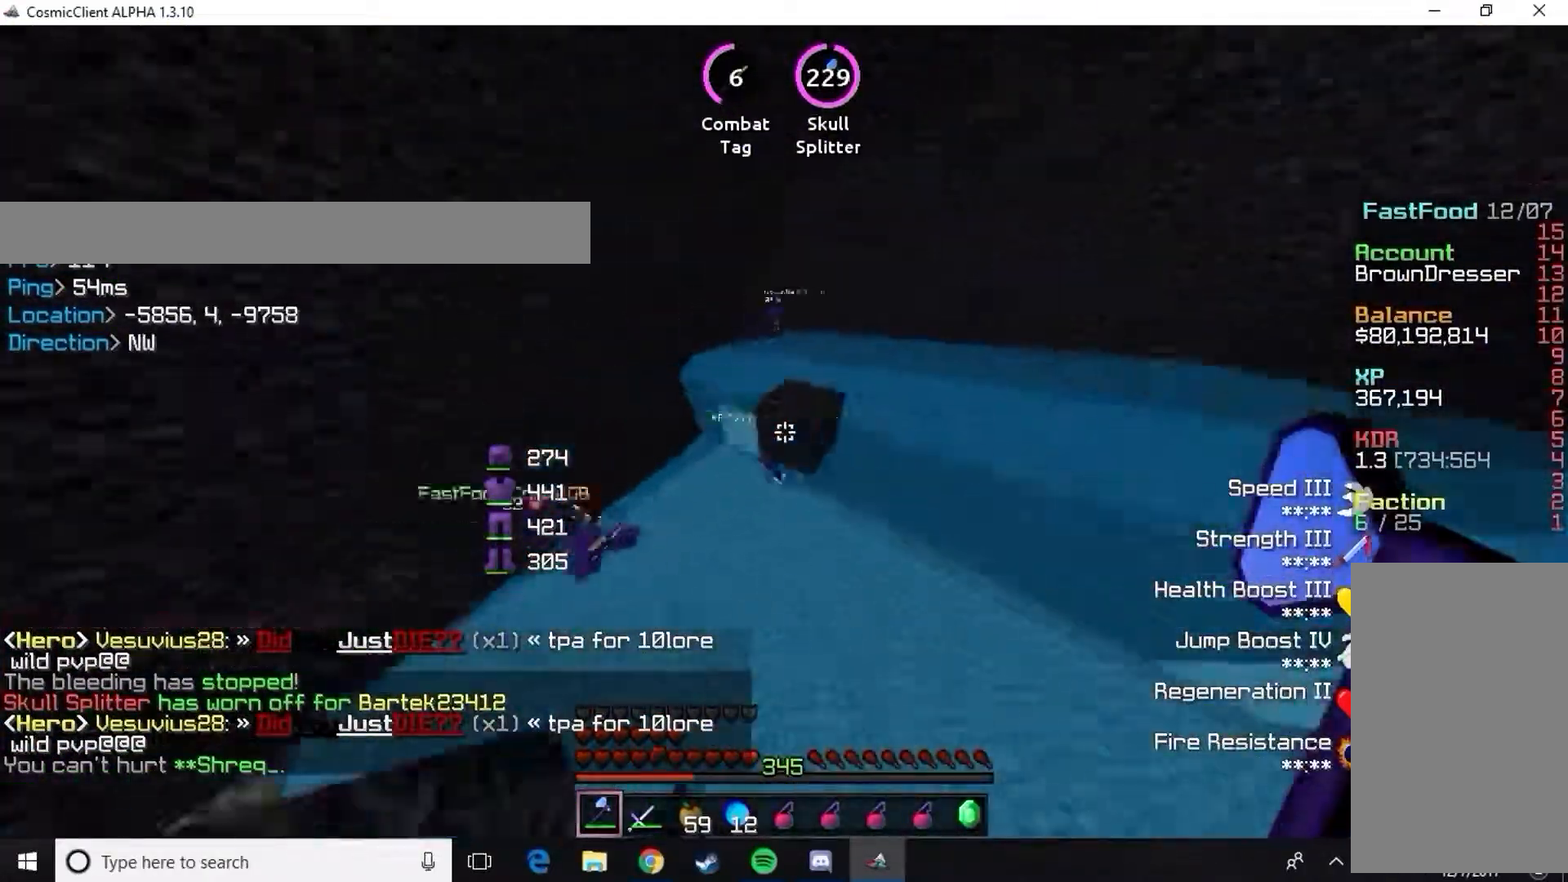
{"keys": ["w"], "mouse": [], "events": [[117, "mouse_left", "down"], [200, "mouse_left", "up"], [251, "mouse_left", "down"], [334, "mouse_left", "up"], [417, "mouse_left", "down"], [501, "mouse_left", "up"]]}
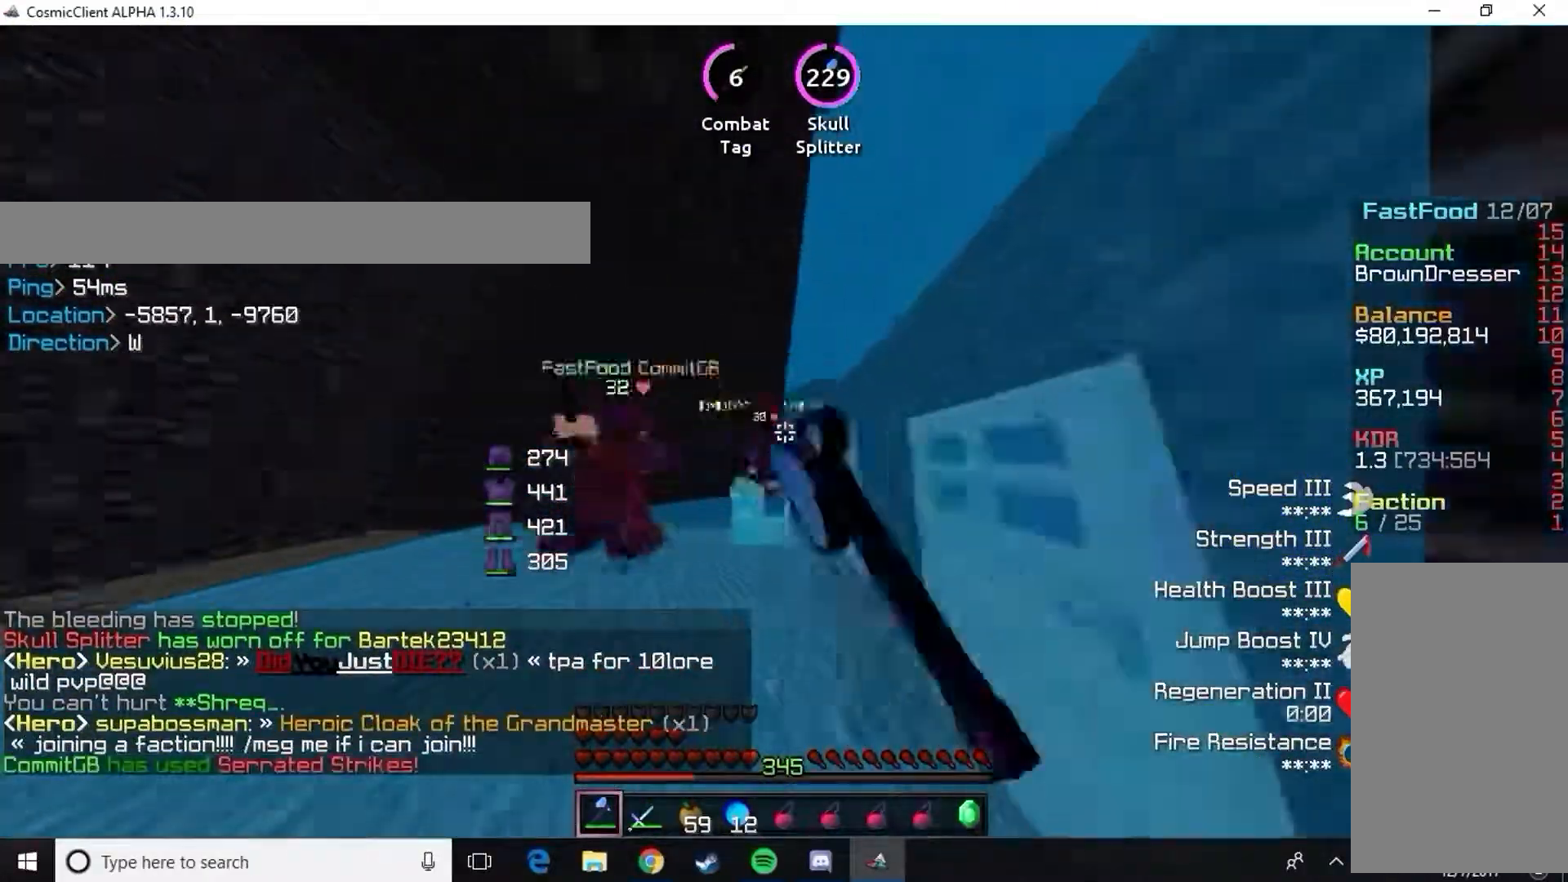
{"keys": [], "mouse": ["left"], "events": [[50, "mouse_left", "down"], [133, "mouse_left", "up"], [183, "mouse_left", "down"], [267, "mouse_left", "up"], [317, "mouse_left", "down"], [400, "mouse_left", "up"], [417, "w", "up"], [450, "mouse_left", "down"]]}
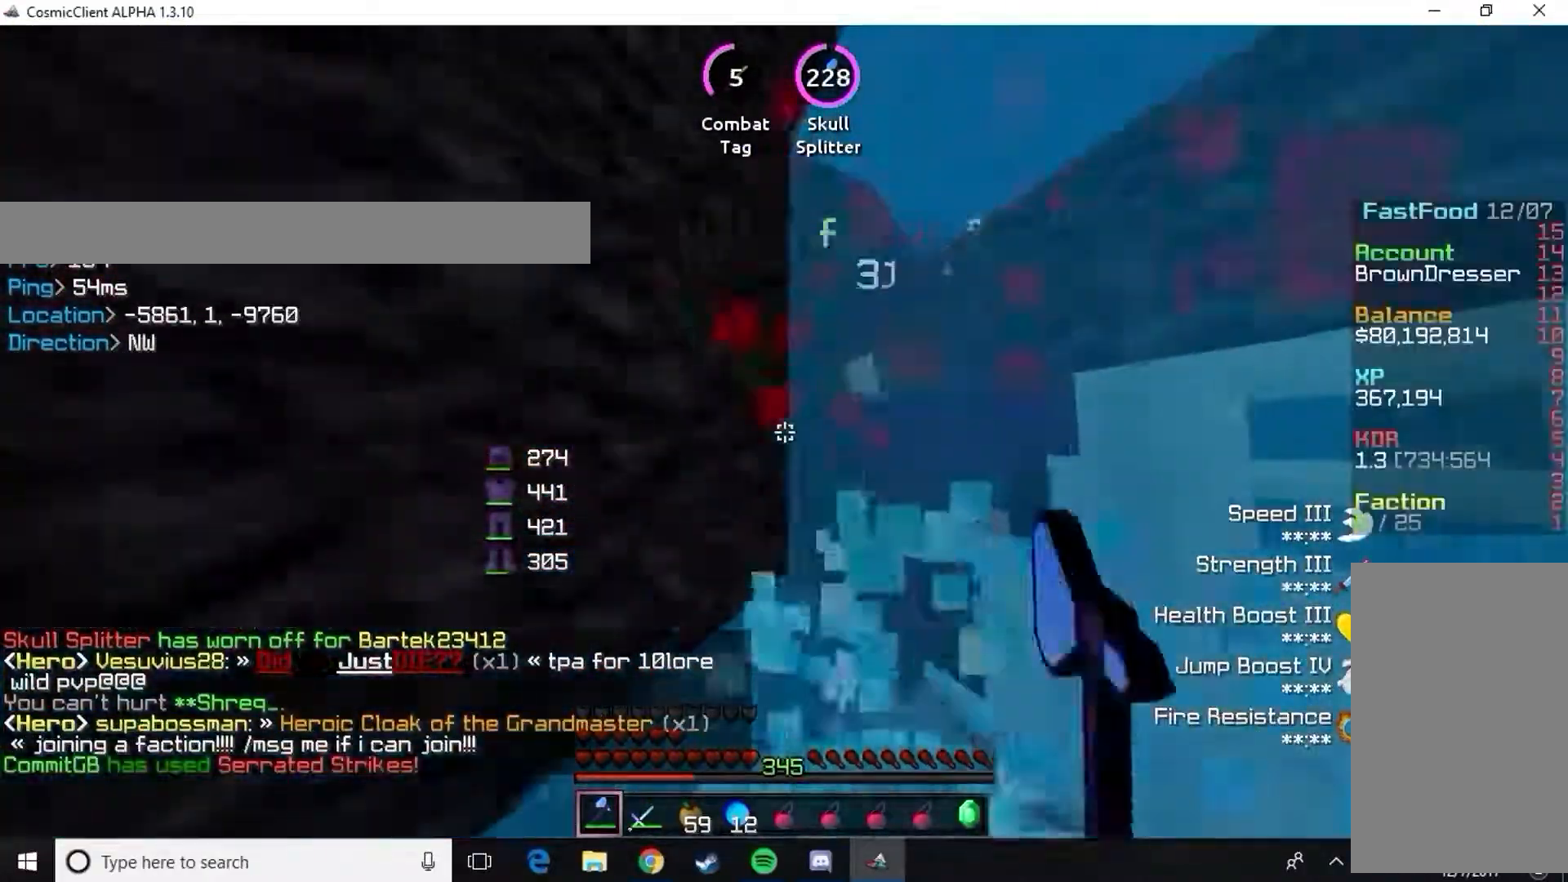
{"keys": ["d"], "mouse": [], "events": [[34, "mouse_left", "up"], [67, "mouse_left", "down"], [134, "d", "down"], [167, "mouse_left", "up"], [234, "mouse_left", "down"], [301, "d", "up"], [301, "mouse_left", "up"], [367, "mouse_left", "down"], [467, "mouse_left", "up"], [501, "d", "down"]]}
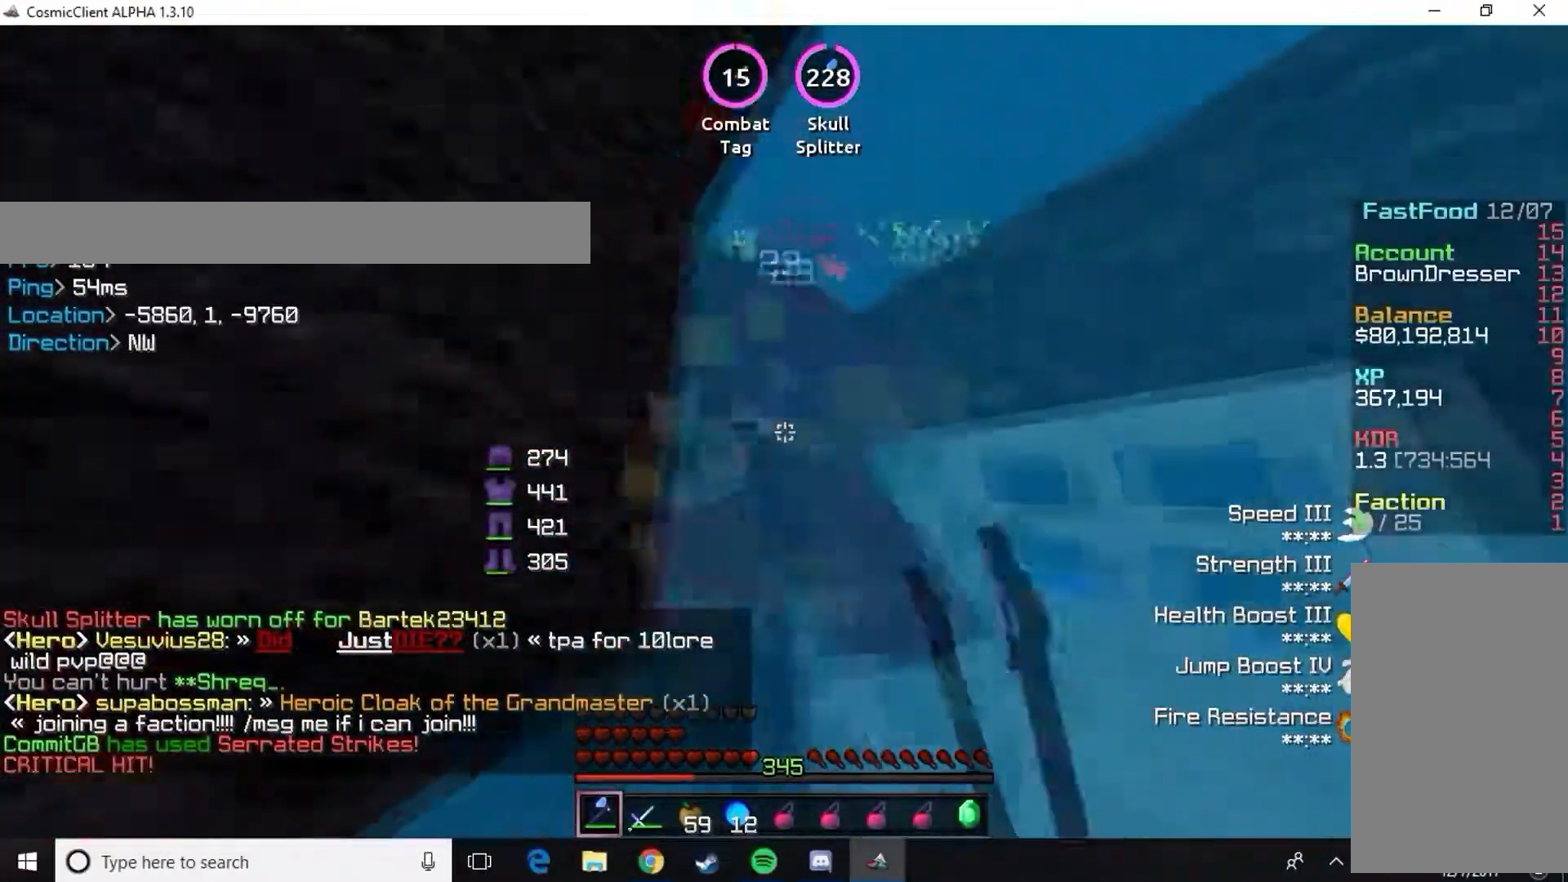
{"keys": [], "mouse": []}
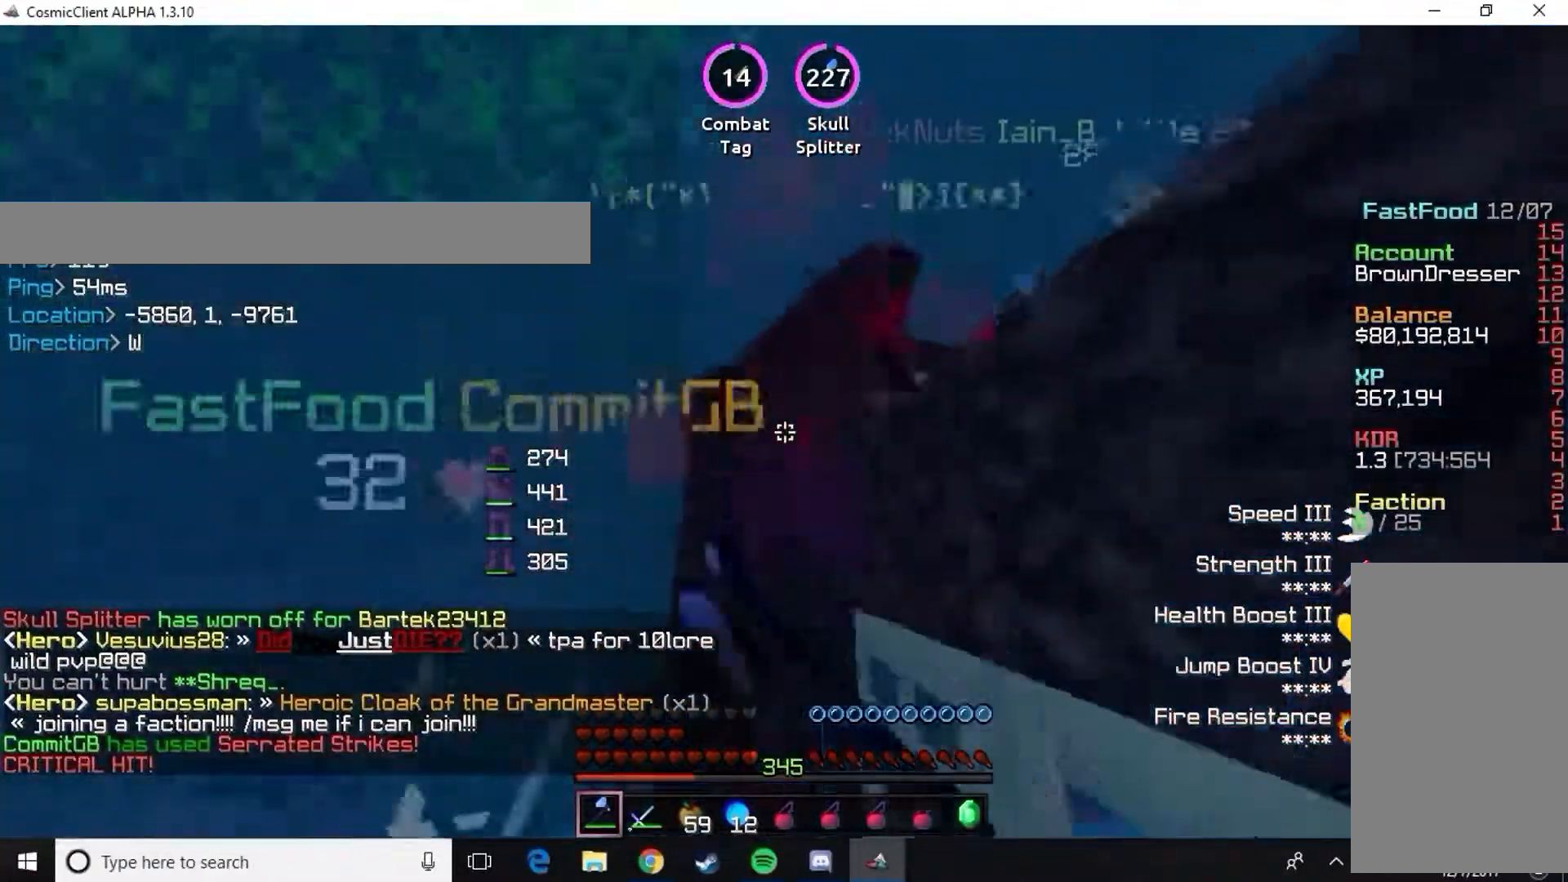
{"keys": [], "mouse": [], "events": [[17, "mouse_left", "down"], [67, "mouse_left", "up"], [150, "mouse_left", "down"], [217, "mouse_left", "up"], [251, "mouse_left", "down"], [367, "mouse_left", "up"], [384, "d", "down"], [451, "mouse_left", "down"], [484, "d", "up"], [484, "mouse_left", "up"]]}
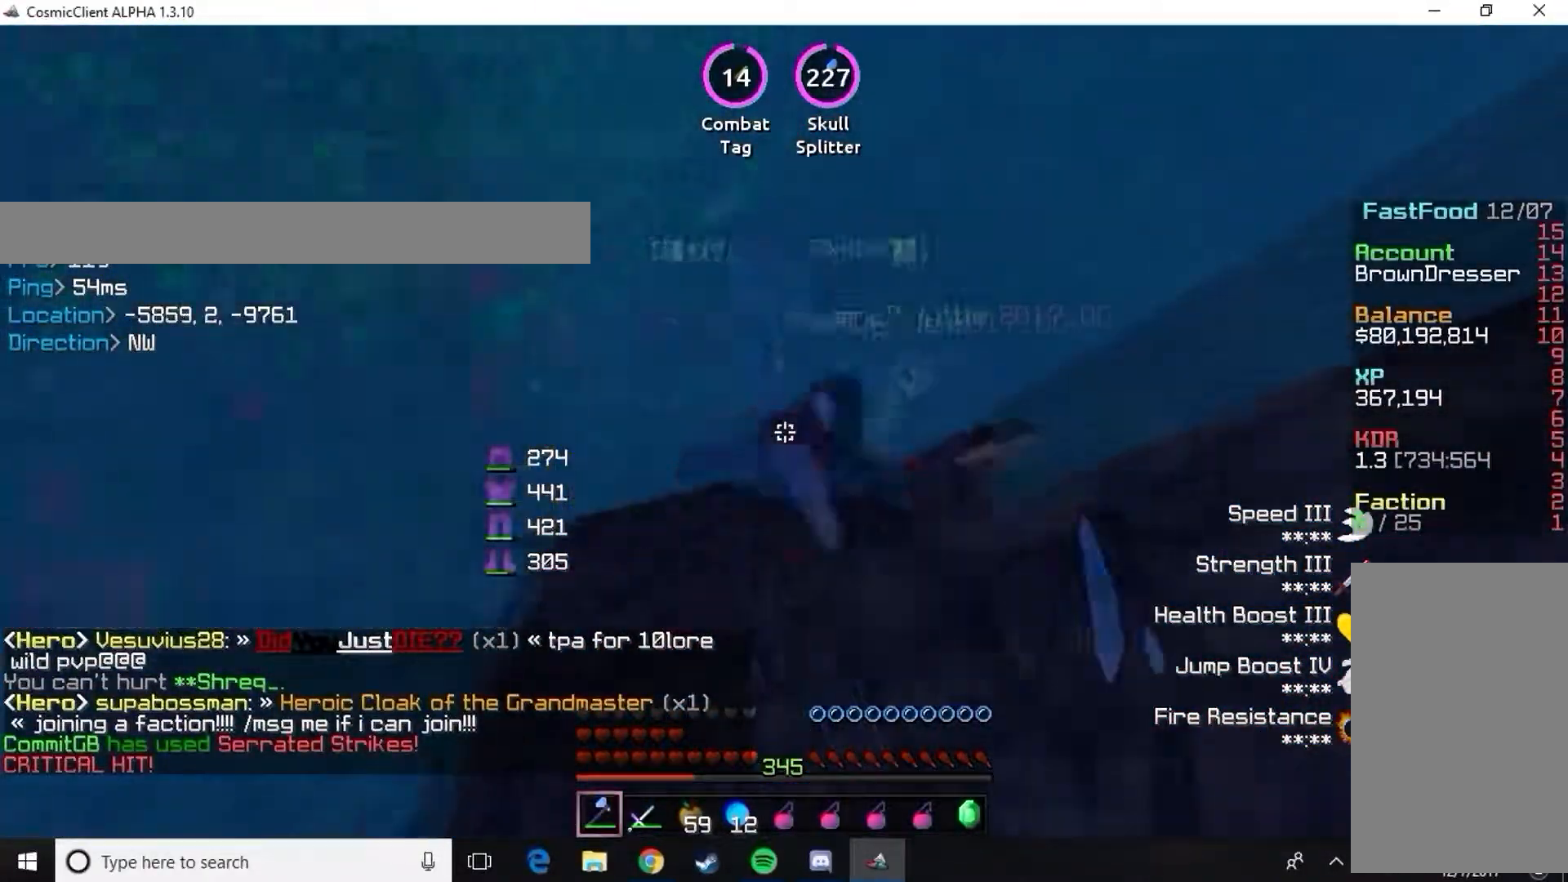
{"keys": [], "mouse": ["left"], "events": [[33, "mouse_left", "down"], [134, "mouse_left", "up"], [200, "mouse_left", "down"], [267, "mouse_left", "up"], [334, "mouse_left", "down"], [400, "mouse_left", "up"], [467, "mouse_left", "down"]]}